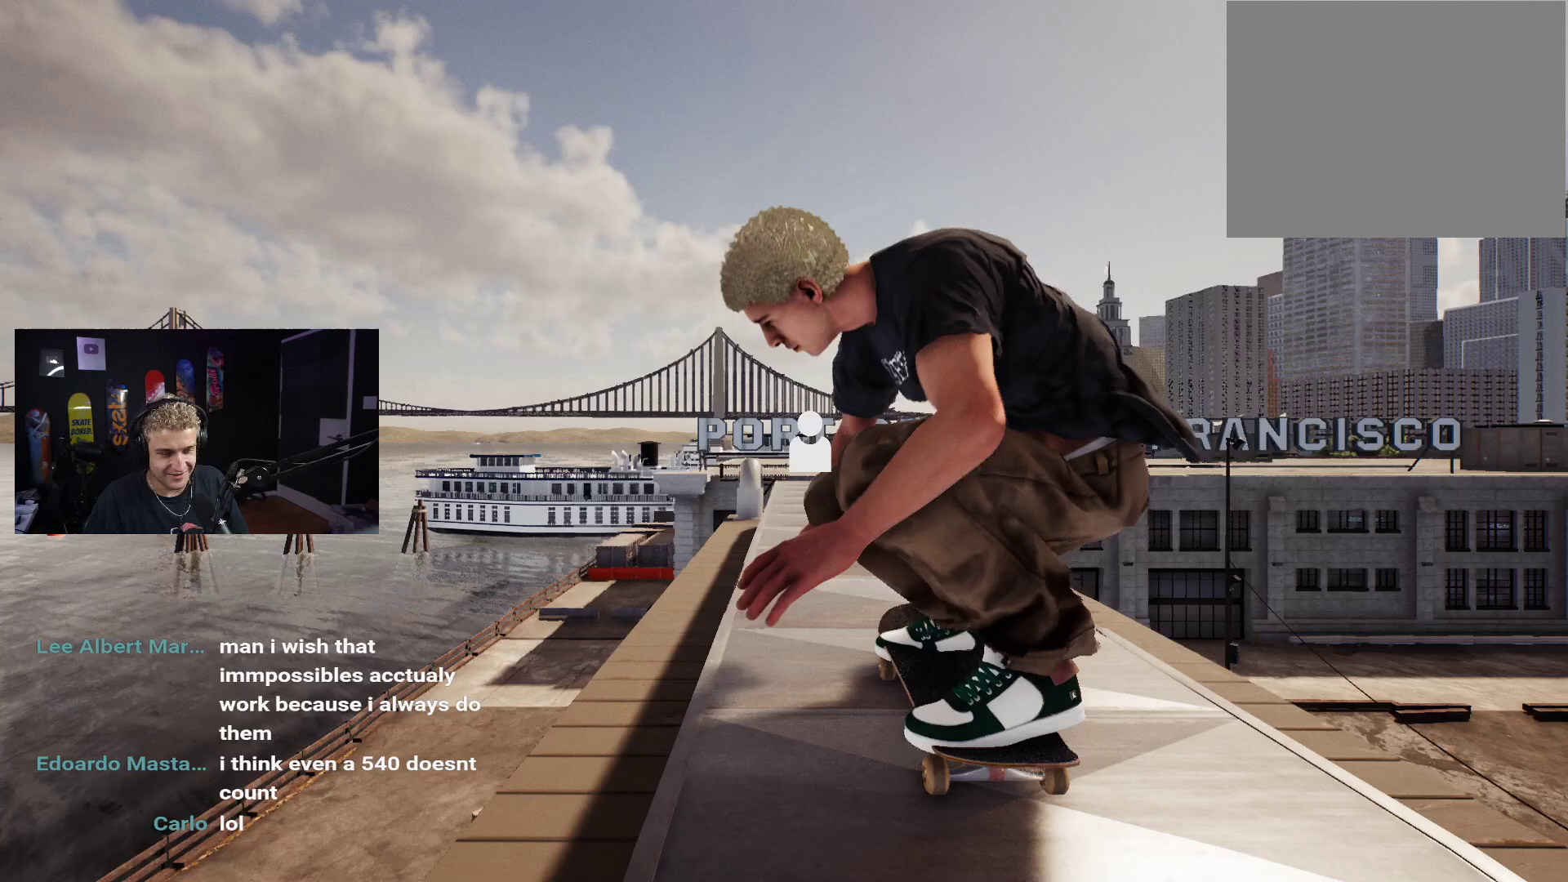
Gameplay with a controller (Xbox layout); each line is a JSON object with the inputs held at the frame after it. "events" lists button and stick changes between this image and that frame as [ms after this image, input, new state], when the widget could be followed in between.
{"buttons": [], "left_stick": "center", "right_stick": "center", "events": [[100, "DPAD_UP", "up"], [183, "START", "down"], [317, "START", "up"]]}
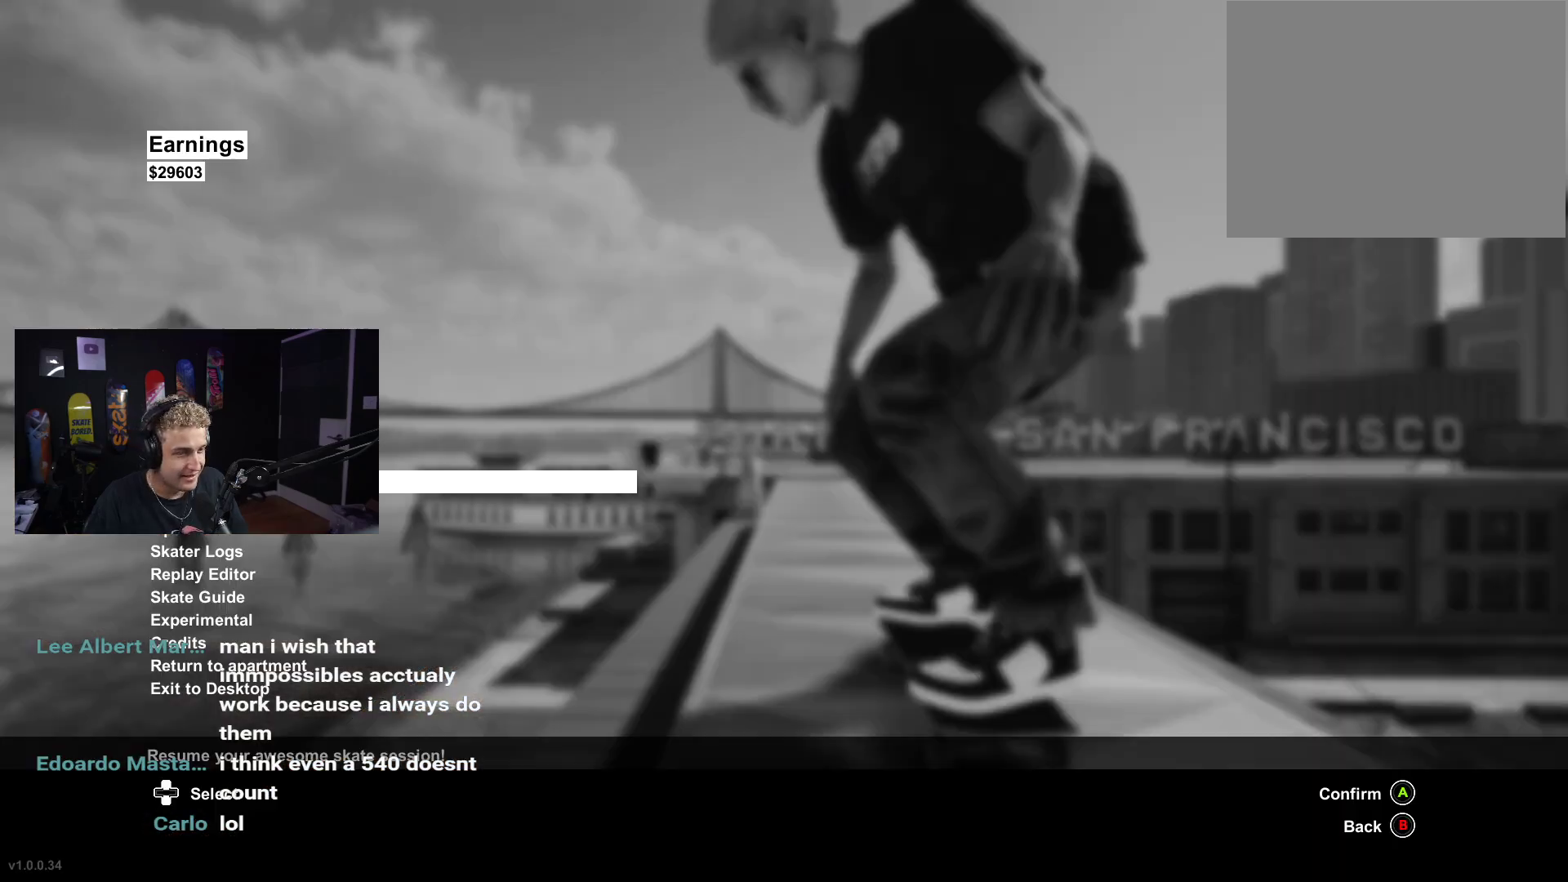
{"buttons": ["DPAD_DOWN"], "left_stick": "center", "right_stick": "center", "events": [[350, "DPAD_DOWN", "down"], [383, "DPAD_DOWN", "up"], [483, "DPAD_DOWN", "down"]]}
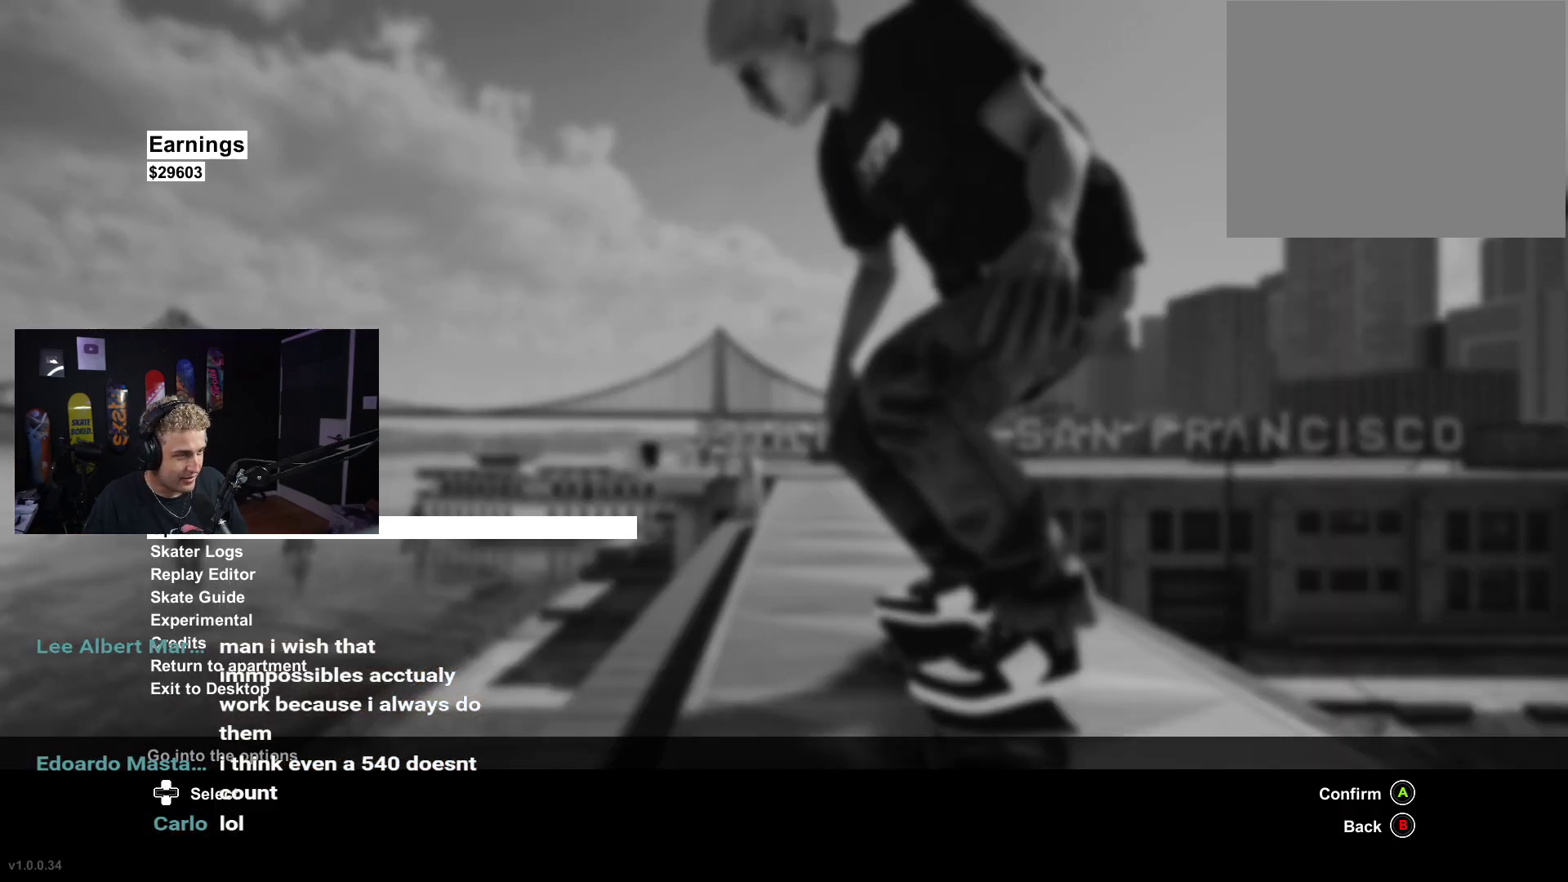
{"buttons": [], "left_stick": "center", "right_stick": "center", "events": [[33, "DPAD_DOWN", "up"], [200, "A", "down"], [333, "A", "up"]]}
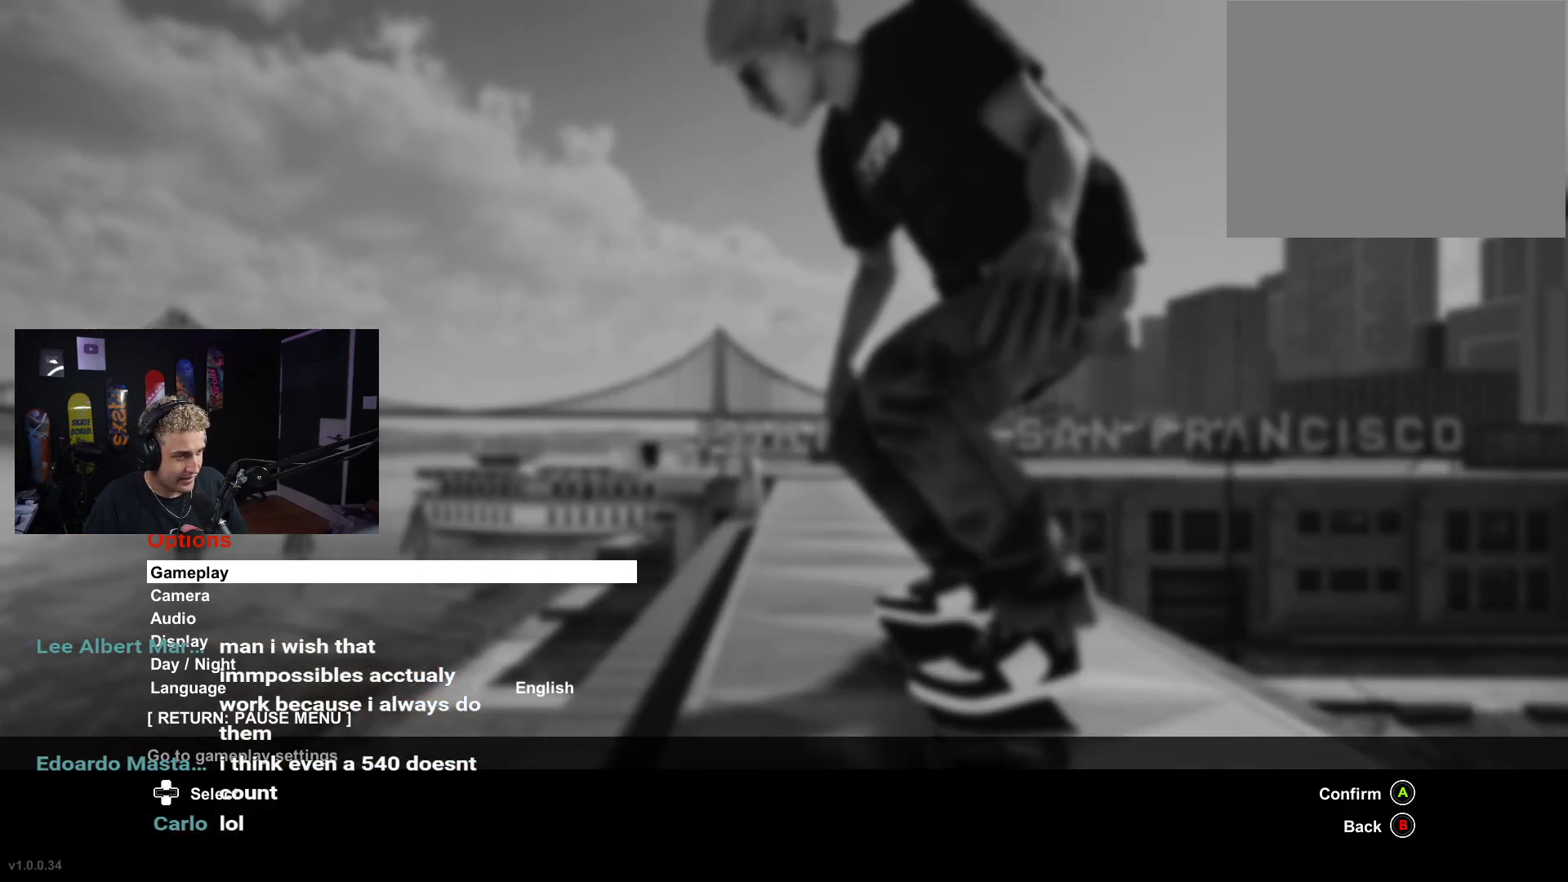
{"buttons": [], "left_stick": "center", "right_stick": "center", "events": [[217, "A", "down"], [333, "A", "up"]]}
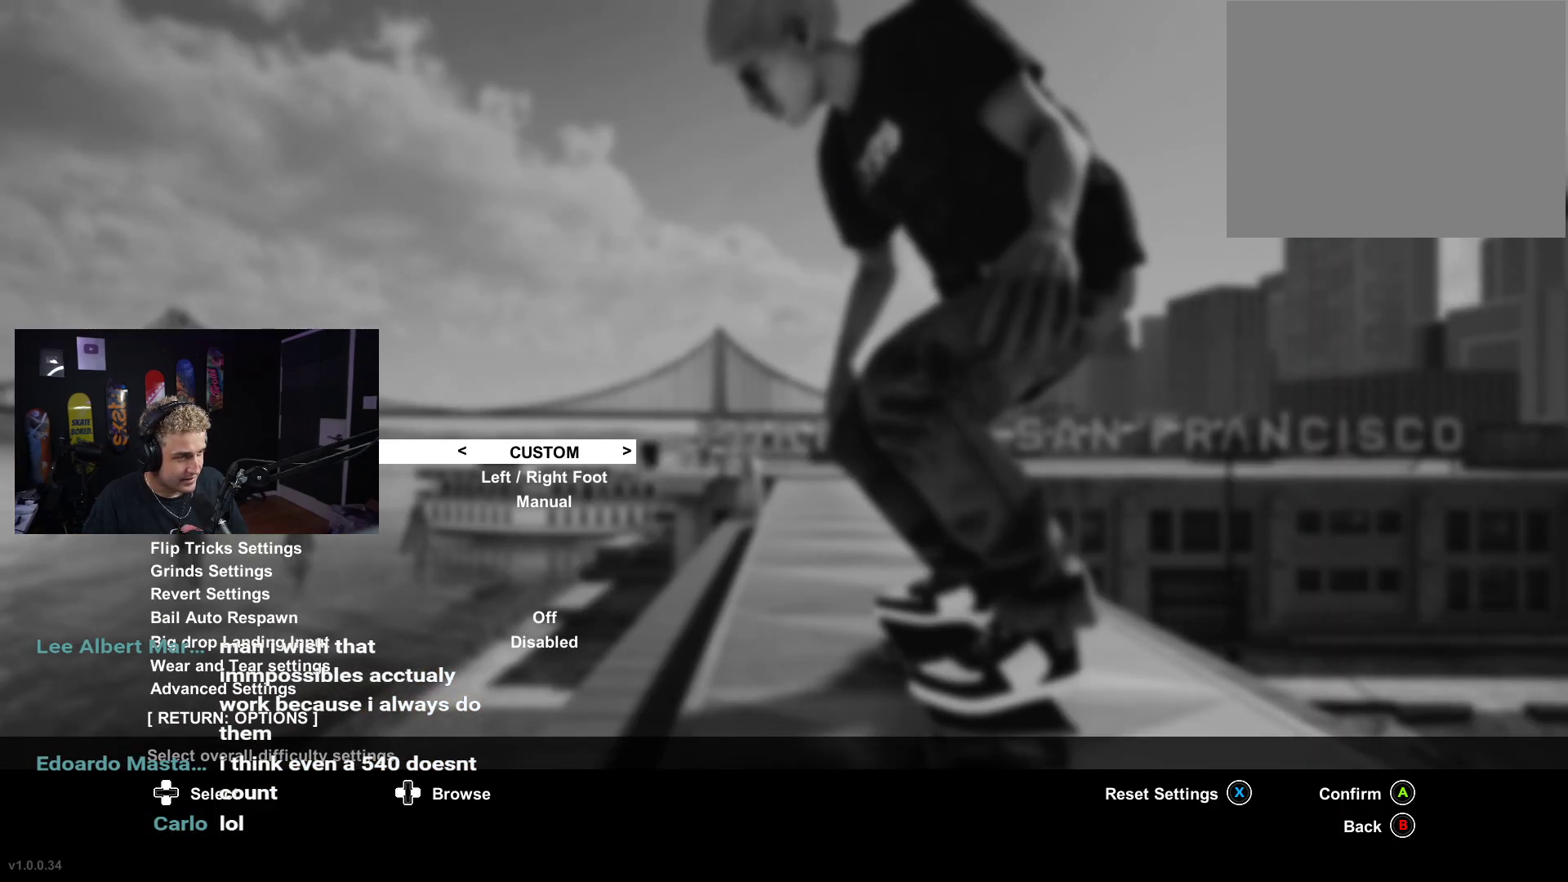
{"buttons": [], "left_stick": "center", "right_stick": "center", "events": [[83, "DPAD_DOWN", "down"], [133, "DPAD_DOWN", "up"], [217, "DPAD_DOWN", "down"], [300, "DPAD_DOWN", "up"], [383, "DPAD_DOWN", "down"], [450, "DPAD_DOWN", "up"]]}
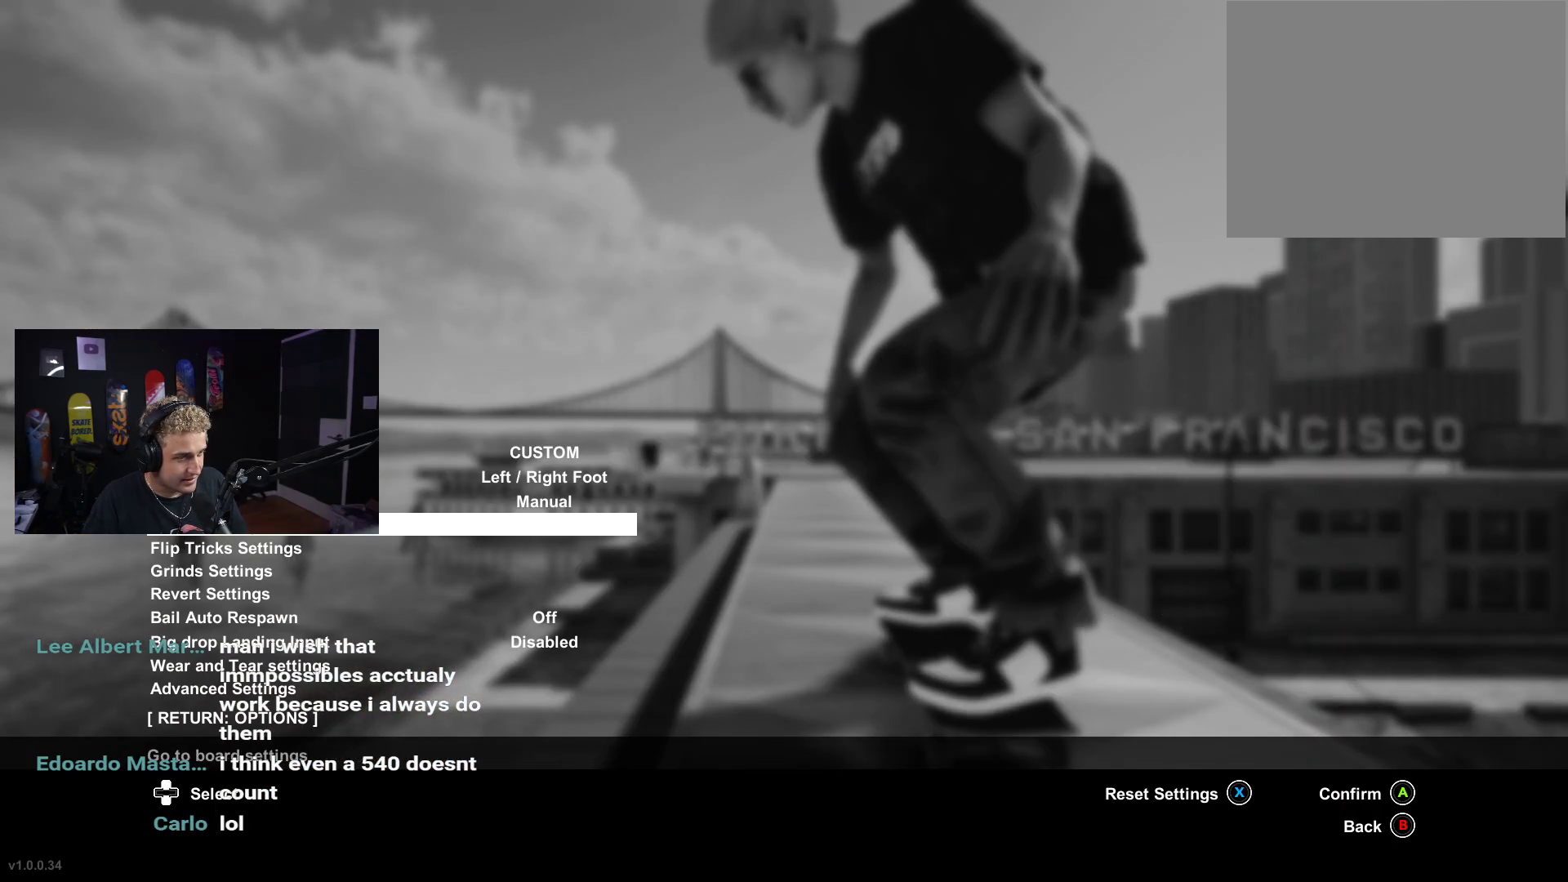
{"buttons": ["A"], "left_stick": "center", "right_stick": "center", "events": [[83, "A", "down"], [150, "A", "up"], [300, "B", "down"], [400, "B", "up"], [400, "DPAD_DOWN", "down"], [483, "DPAD_DOWN", "up"], [500, "A", "down"]]}
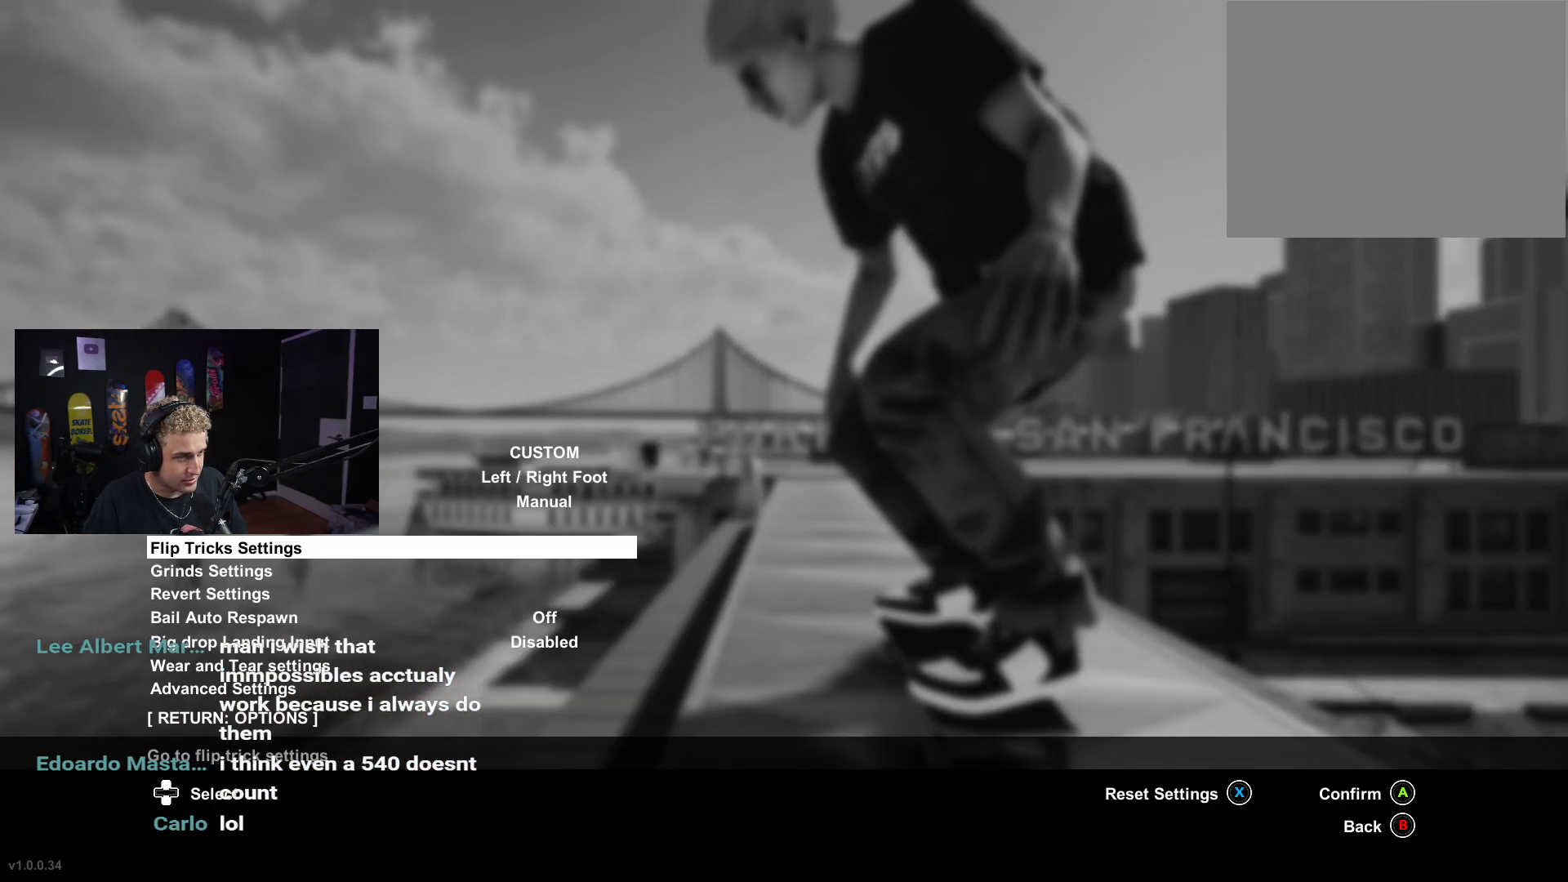
{"buttons": [], "left_stick": "center", "right_stick": "center", "events": [[83, "A", "up"], [250, "DPAD_LEFT", "down"], [317, "DPAD_LEFT", "up"]]}
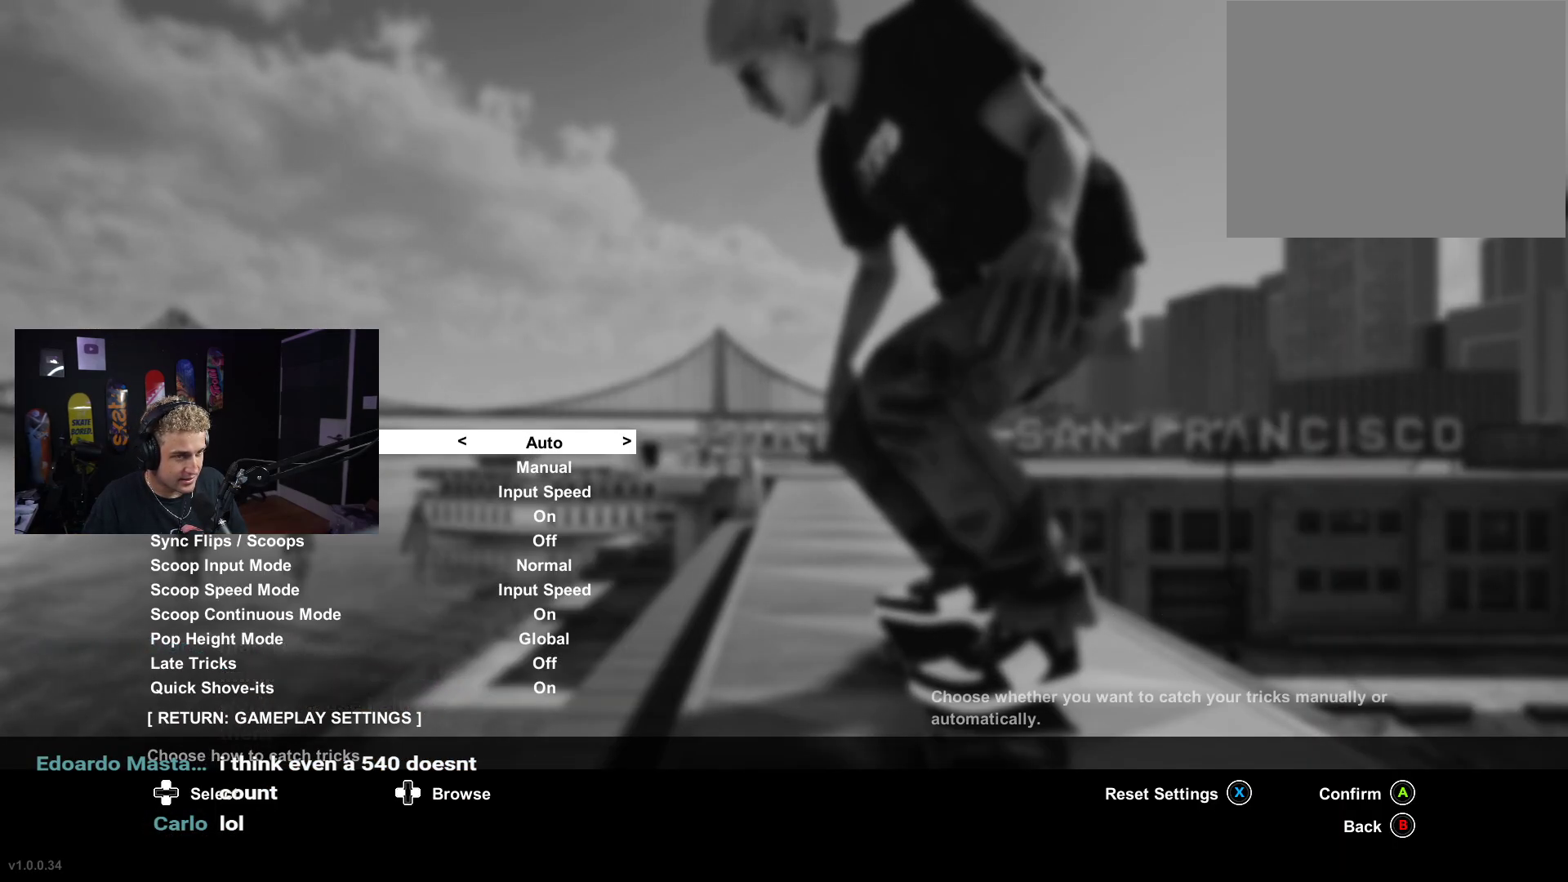
{"buttons": [], "left_stick": "center", "right_stick": "center", "events": [[383, "B", "down"], [450, "B", "up"]]}
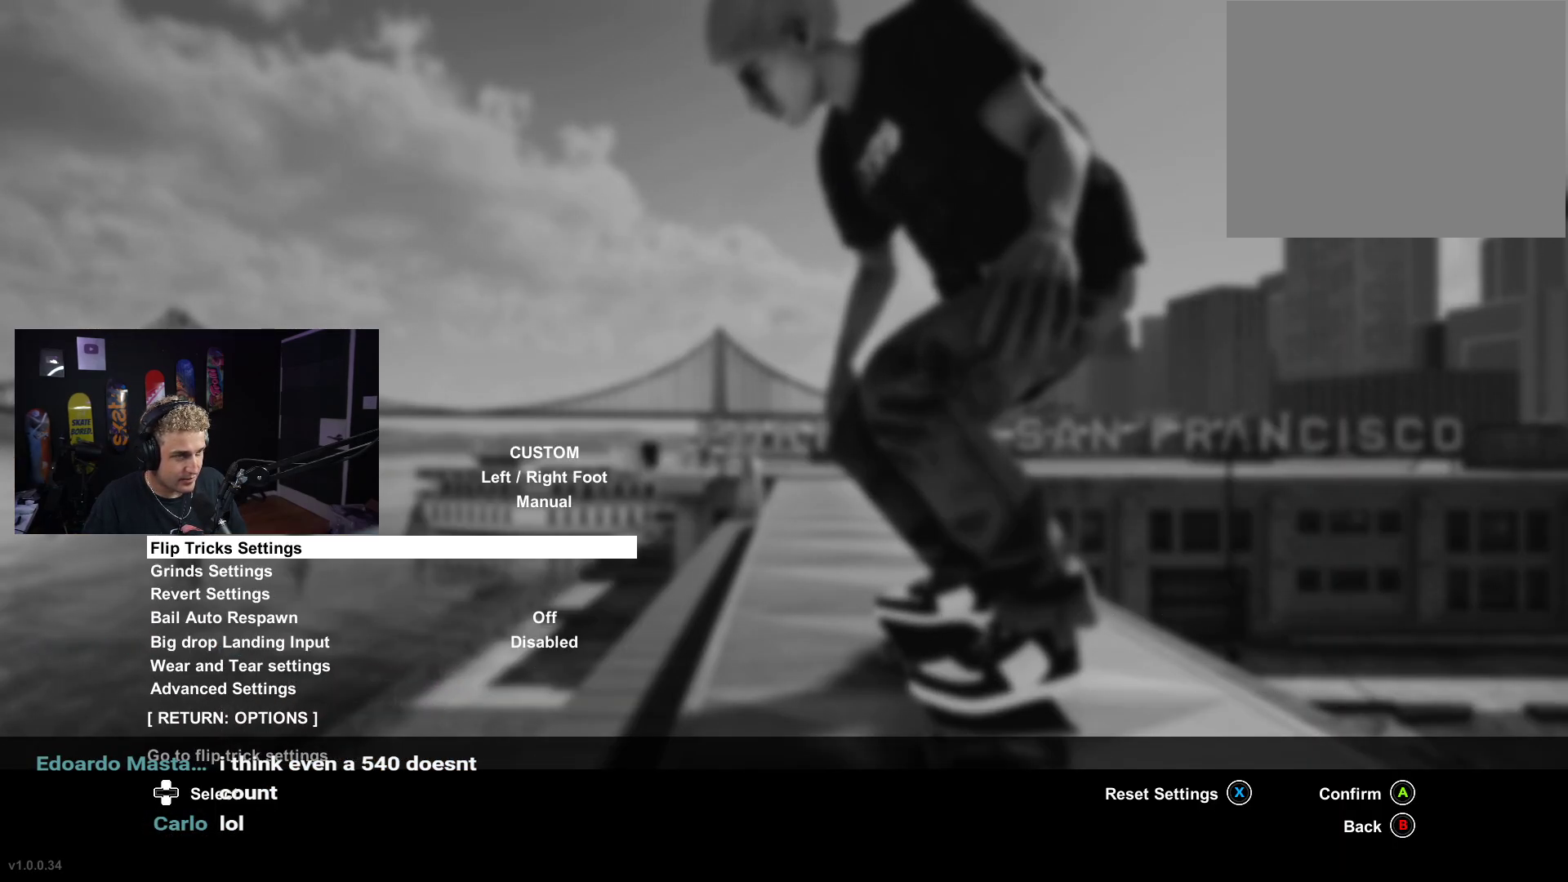
{"buttons": [], "left_stick": "center", "right_stick": "center", "events": []}
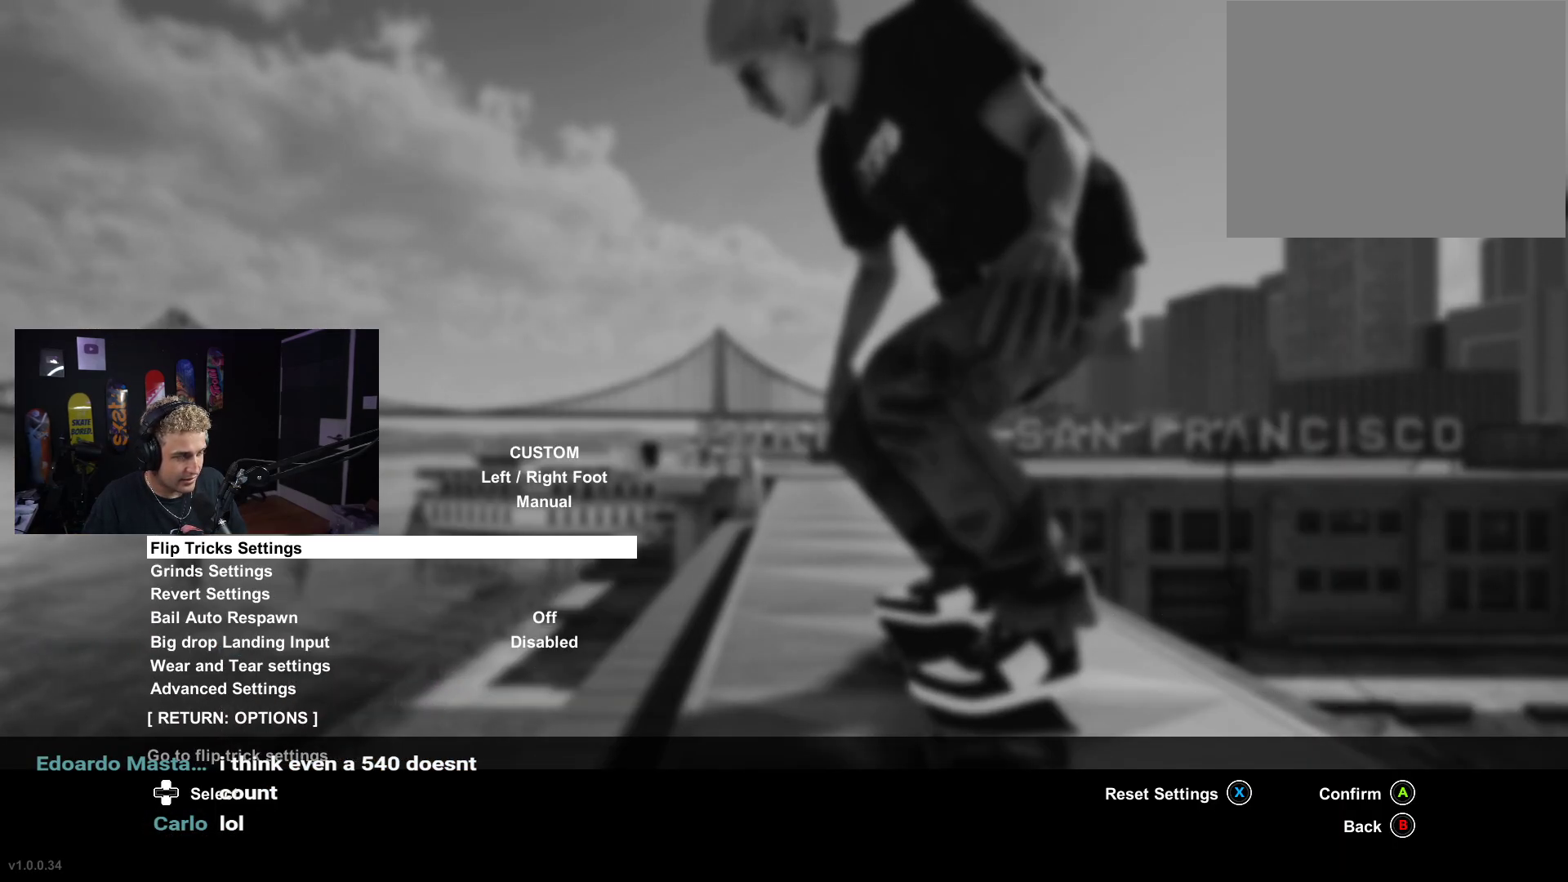
{"buttons": [], "left_stick": "center", "right_stick": "center", "events": []}
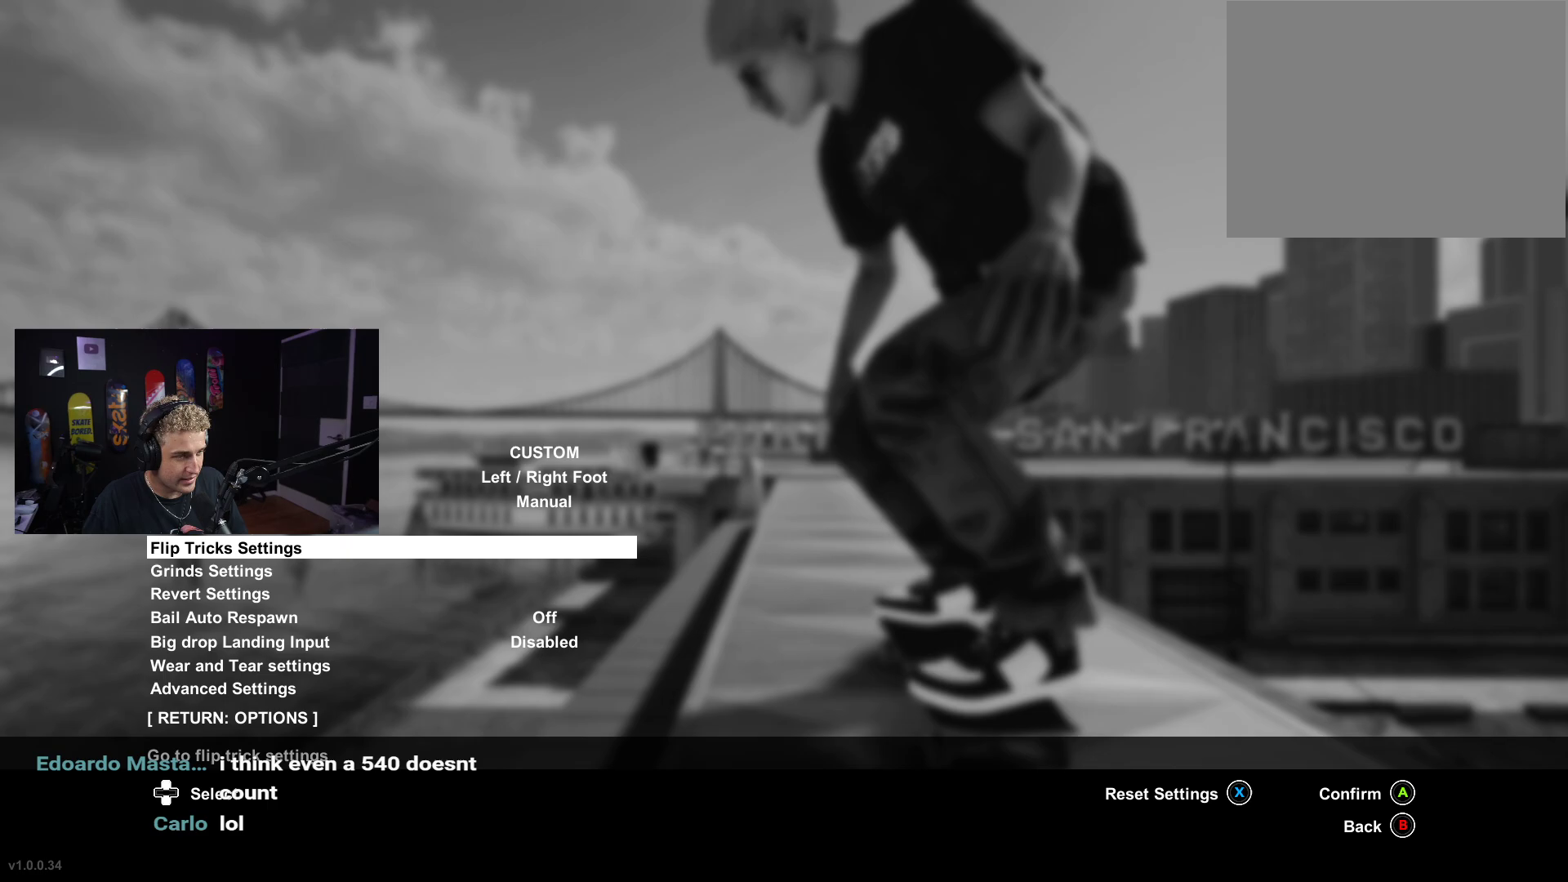
{"buttons": [], "left_stick": "center", "right_stick": "center", "events": [[117, "B", "down"], [200, "B", "up"], [250, "B", "down"], [333, "B", "up"]]}
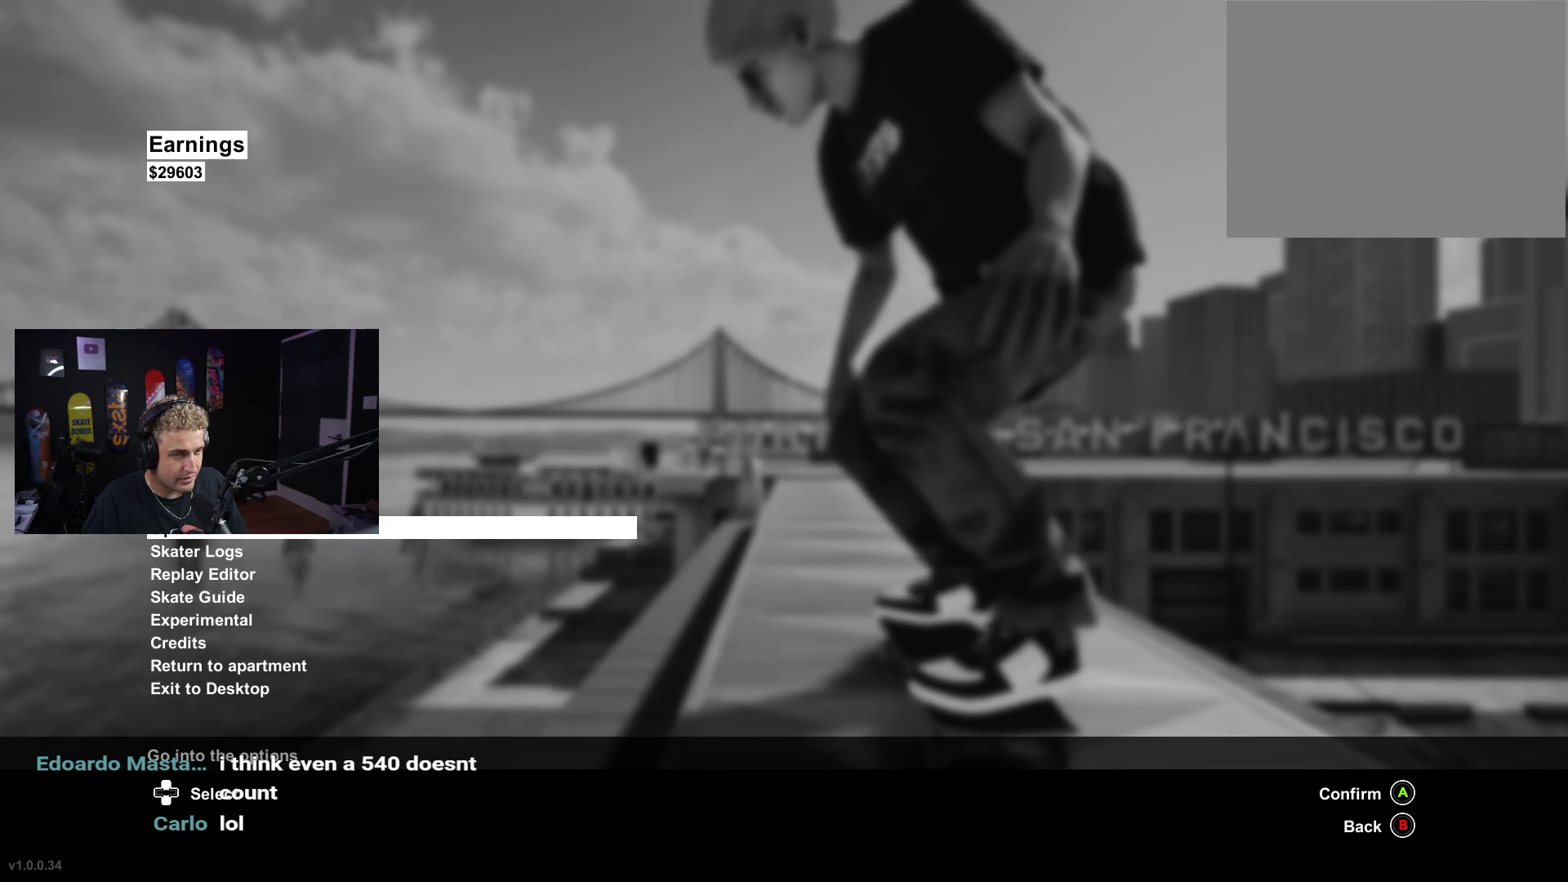
{"buttons": ["START"], "left_stick": "center", "right_stick": "center", "events": [[133, "B", "down"], [217, "B", "up"], [400, "START", "down"]]}
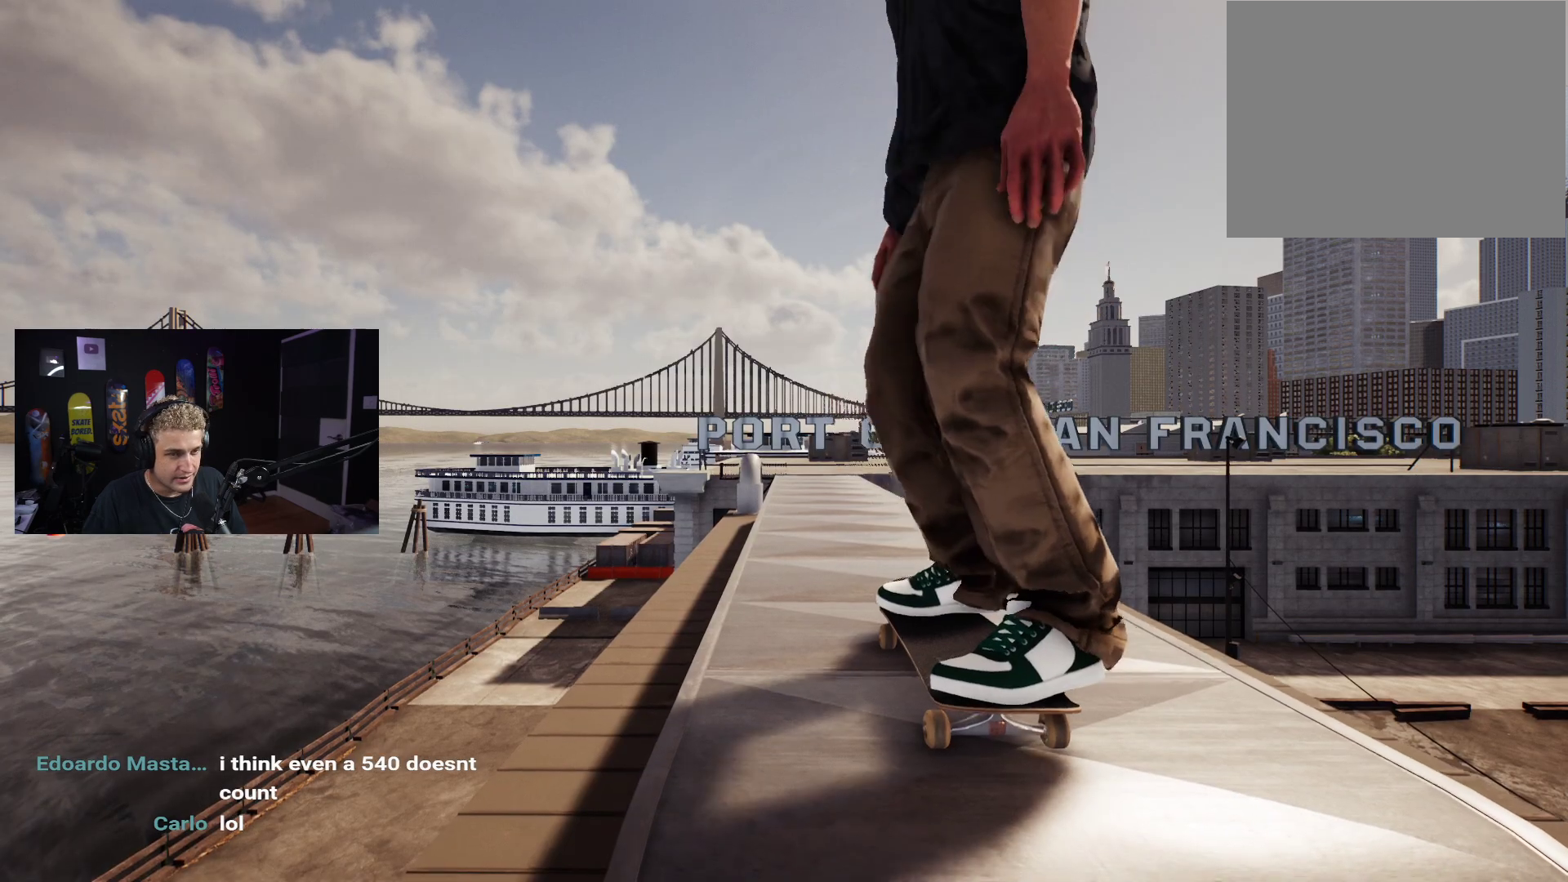
{"buttons": ["START"], "left_stick": "center", "right_stick": "center", "events": []}
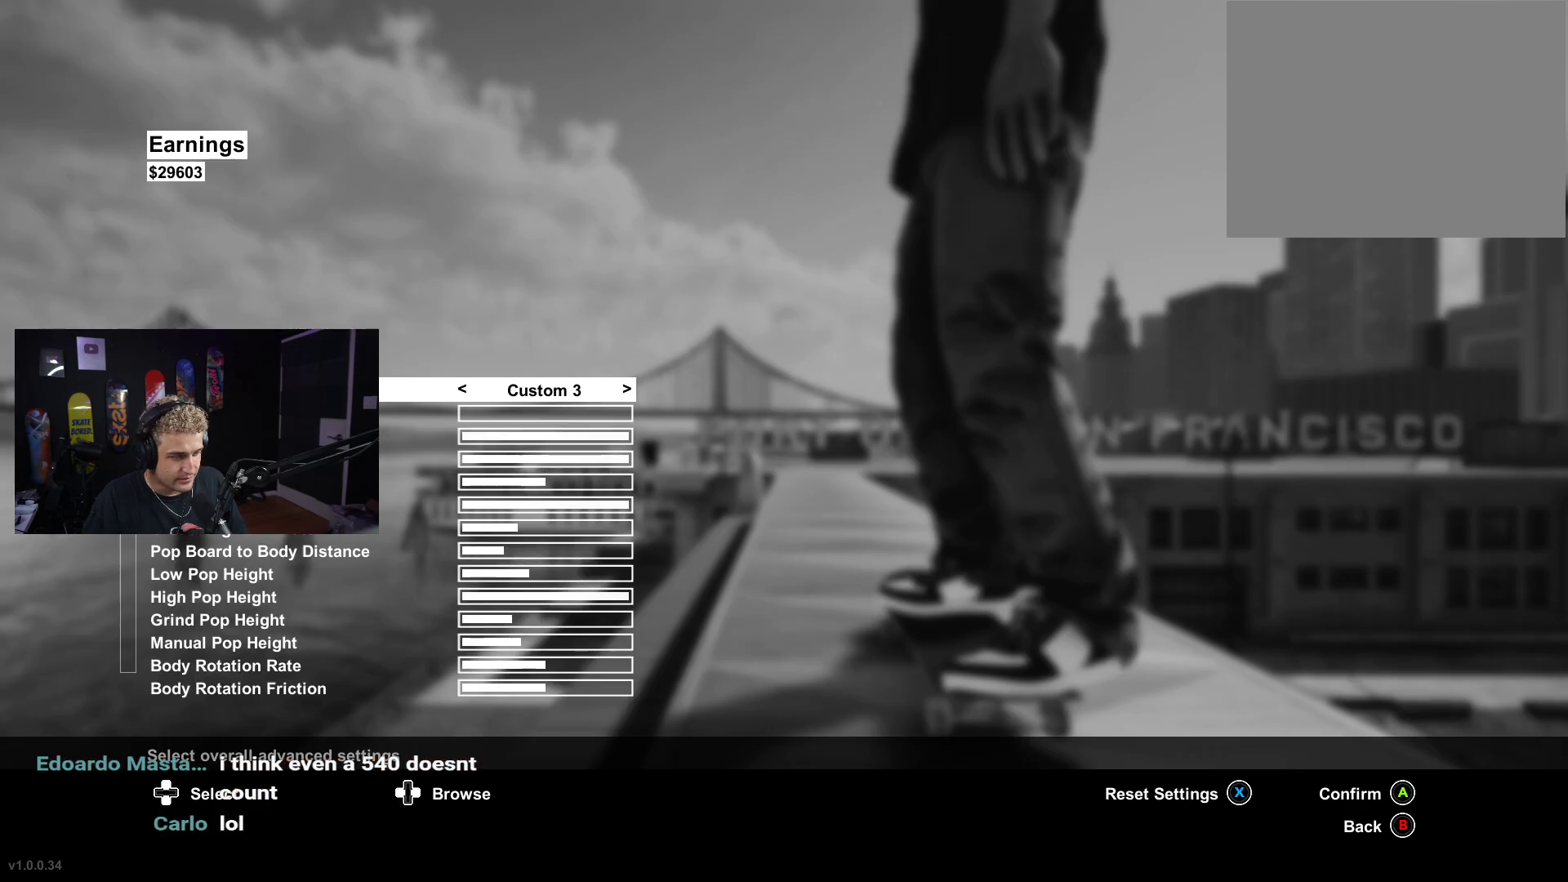
{"buttons": [], "left_stick": "center", "right_stick": "center", "events": [[217, "START", "up"]]}
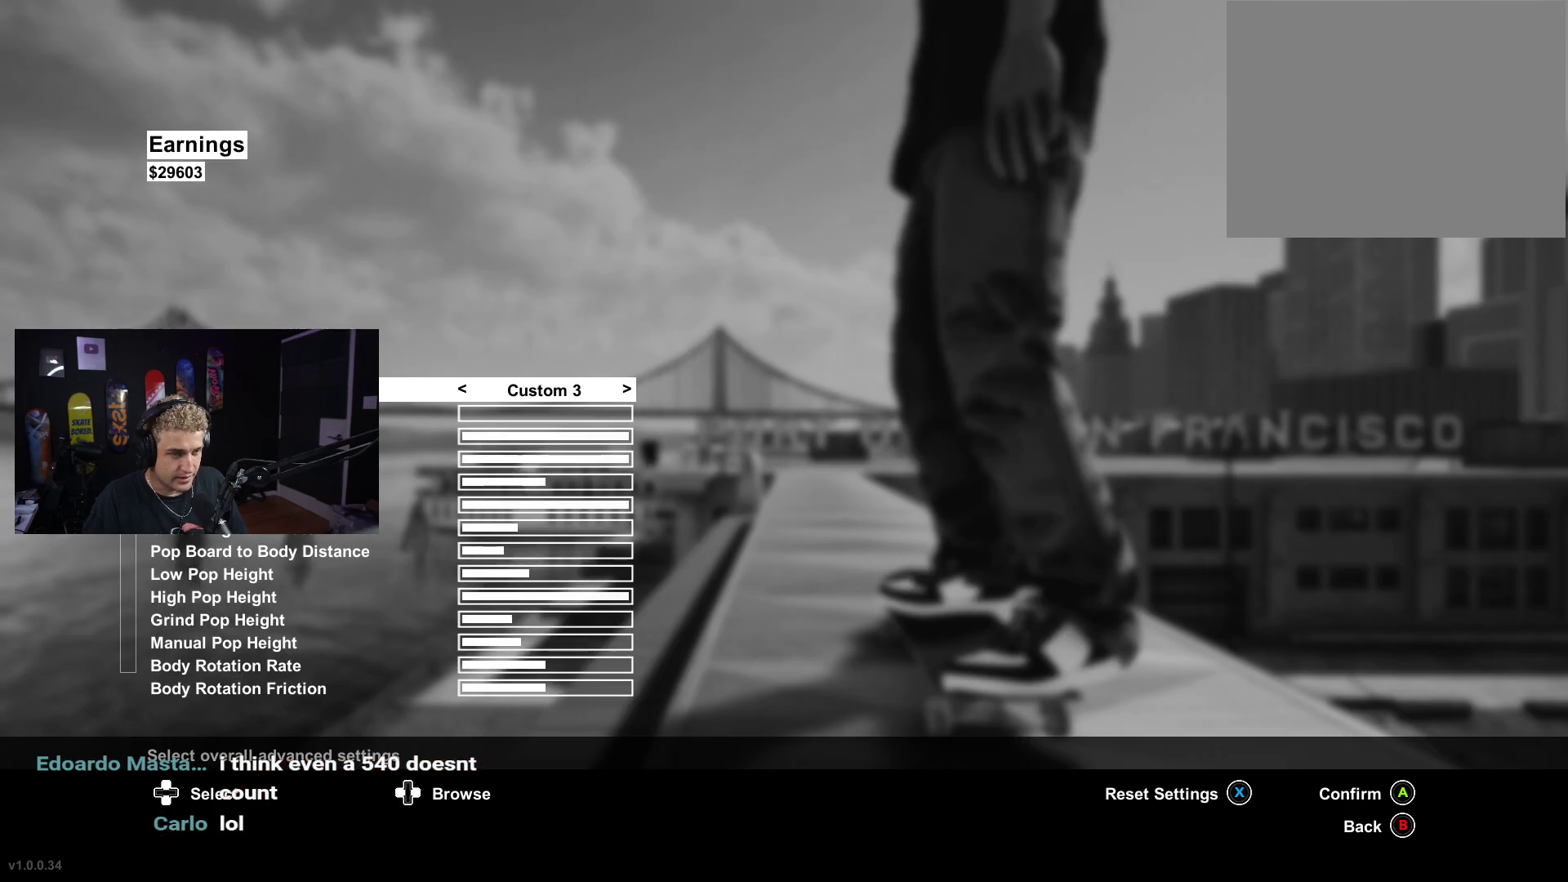
{"buttons": [], "left_stick": "center", "right_stick": "center", "events": []}
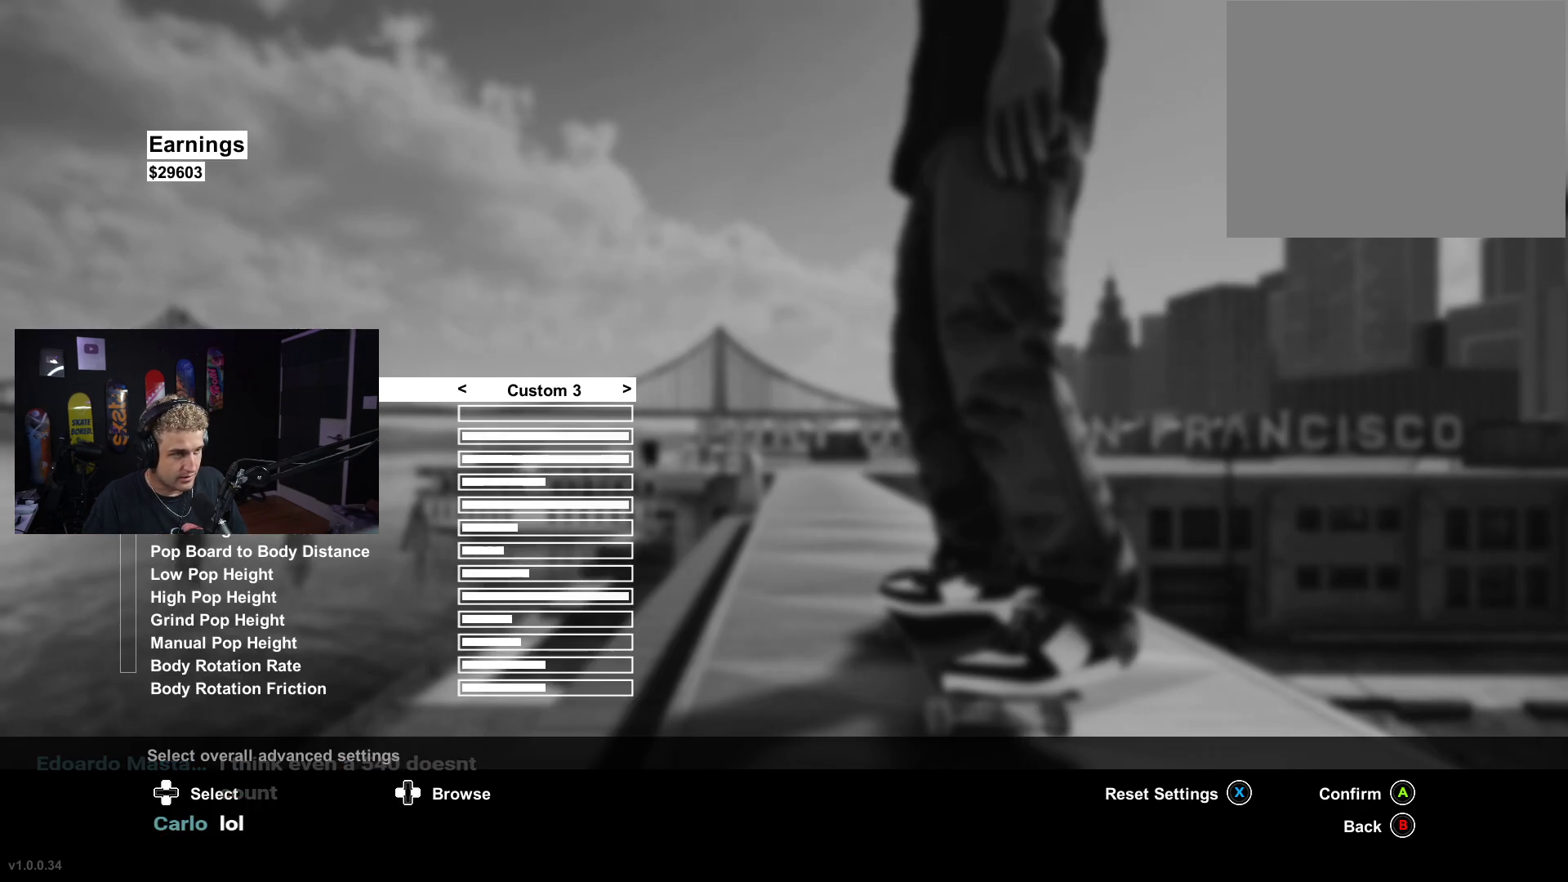
{"buttons": [], "left_stick": "center", "right_stick": "center", "events": []}
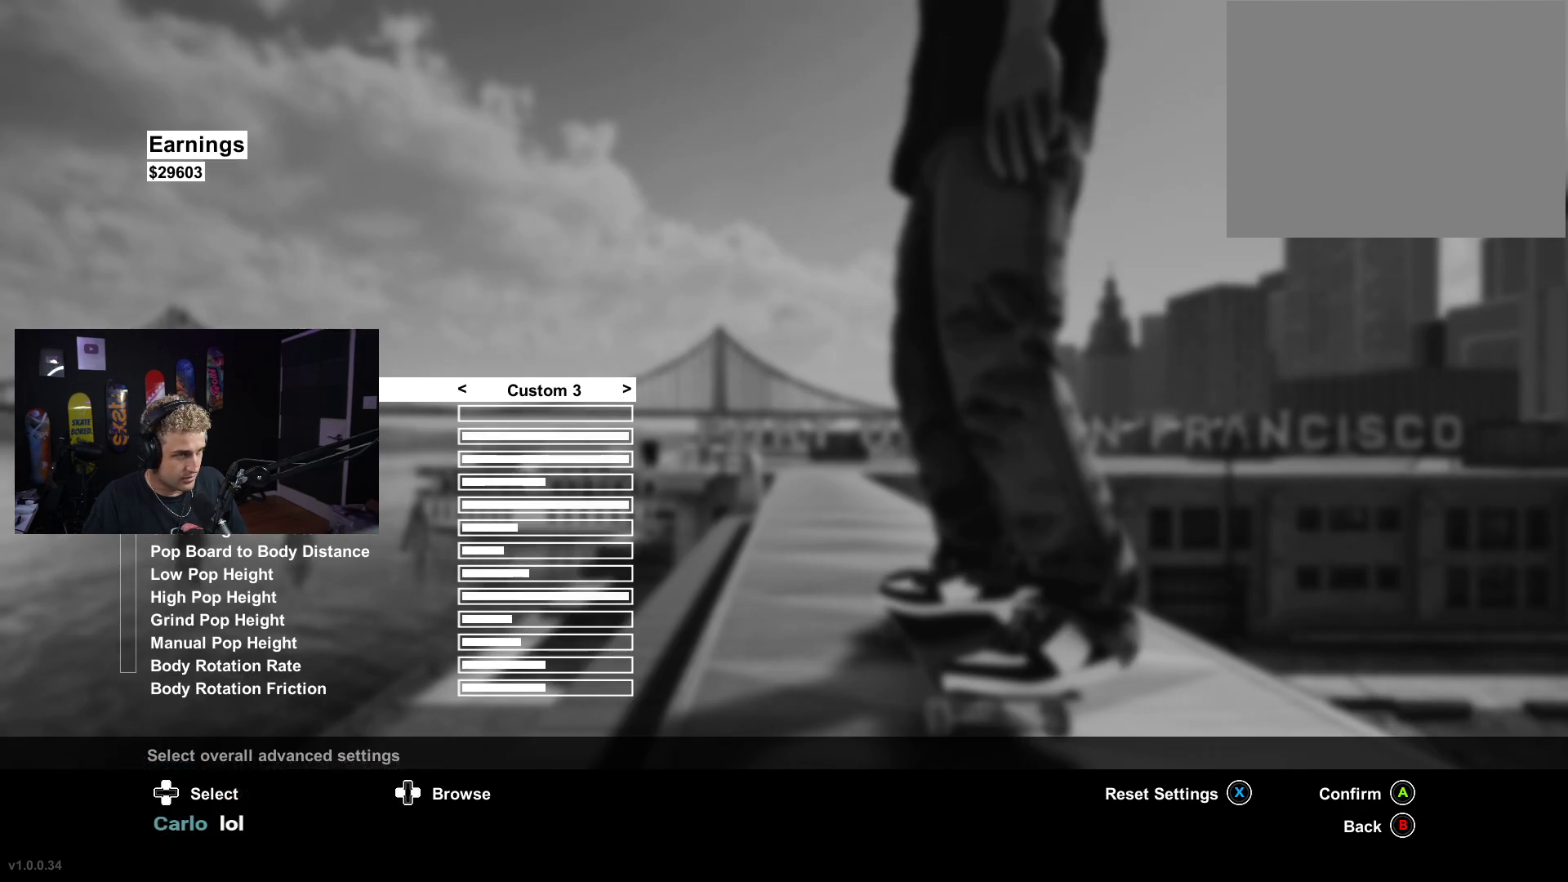
{"buttons": ["DPAD_LEFT"], "left_stick": "center", "right_stick": "center", "events": [[317, "DPAD_LEFT", "down"], [383, "DPAD_LEFT", "up"], [483, "DPAD_LEFT", "down"]]}
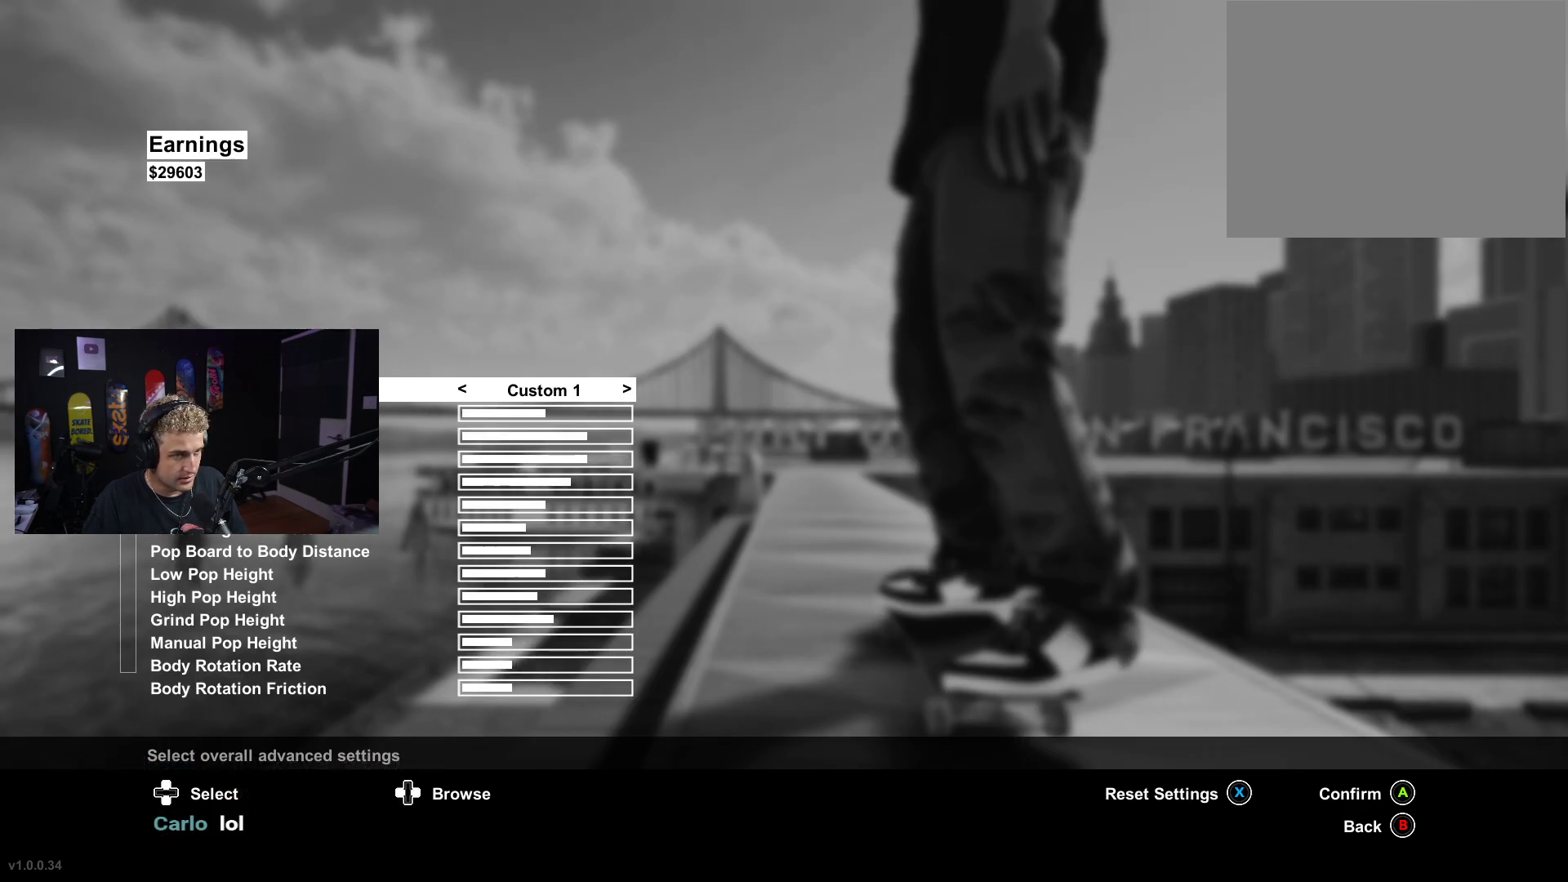
{"buttons": [], "left_stick": "center", "right_stick": "center", "events": [[50, "DPAD_LEFT", "up"], [383, "B", "down"], [450, "B", "up"]]}
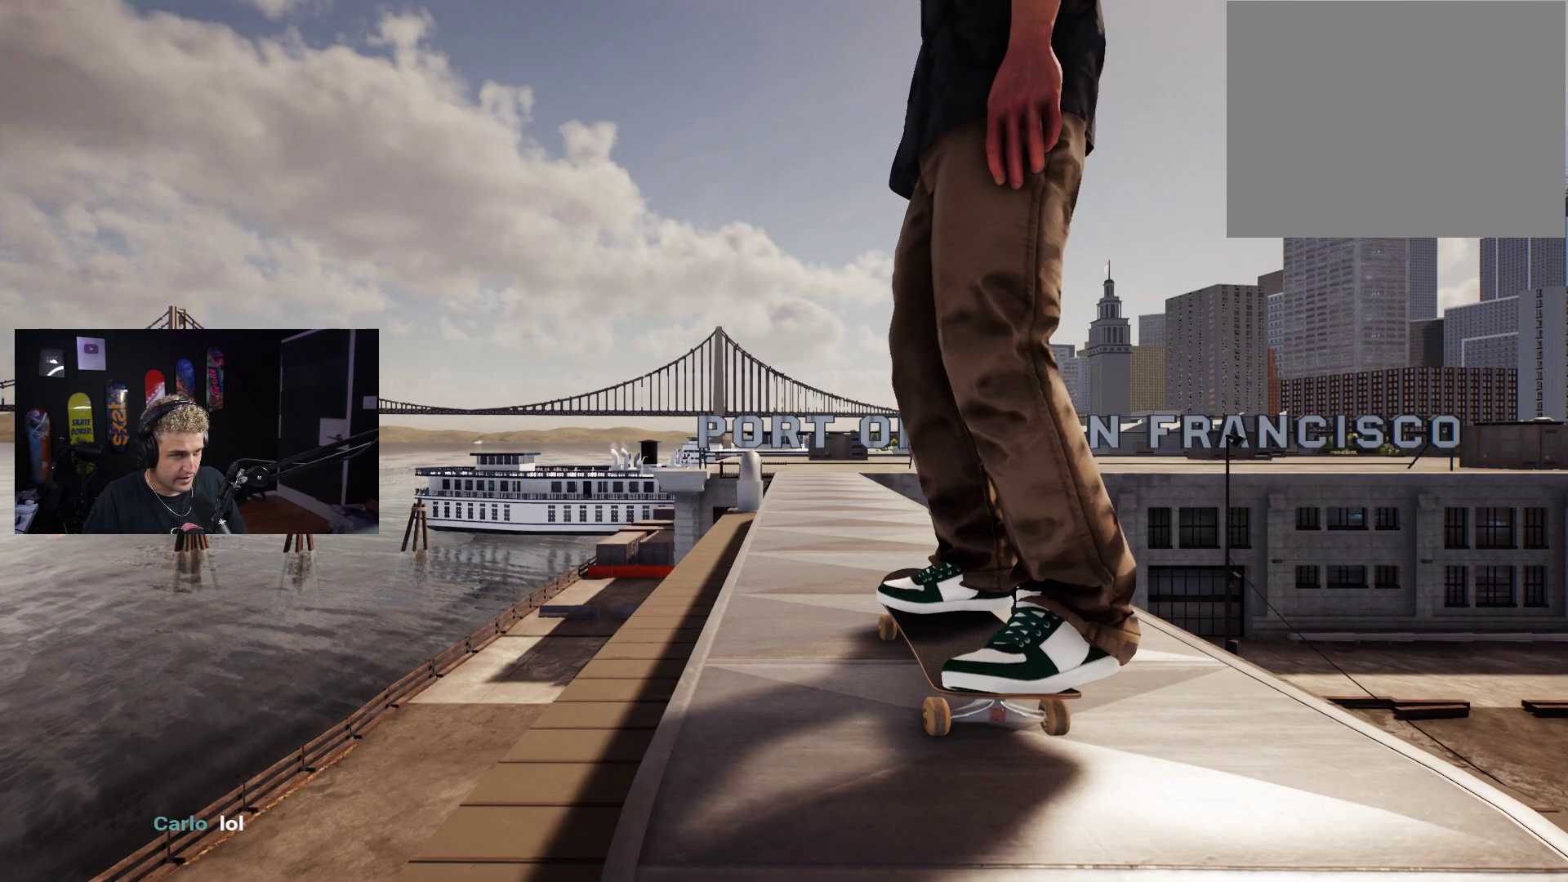
{"buttons": [], "left_stick": "center", "right_stick": "center", "events": [[83, "B", "down"], [117, "B", "up"], [317, "Y", "down"], [400, "Y", "up"]]}
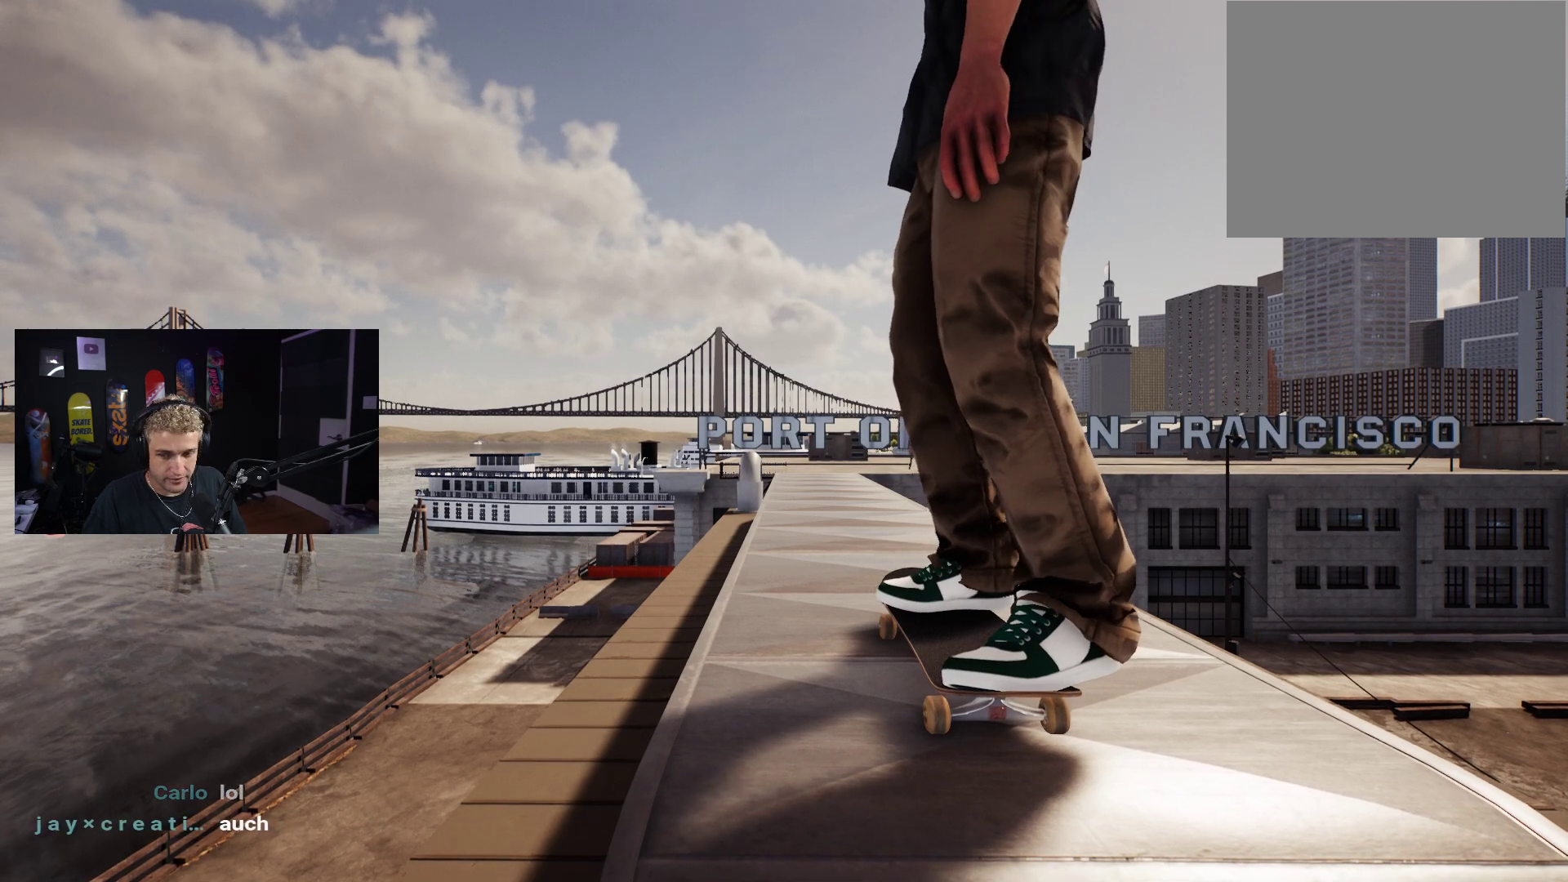
{"buttons": [], "left_stick": "center", "right_stick": "down-right", "events": [[183, "right_stick", "down-right"], [300, "left_stick", "up"], [450, "left_stick", "center"]]}
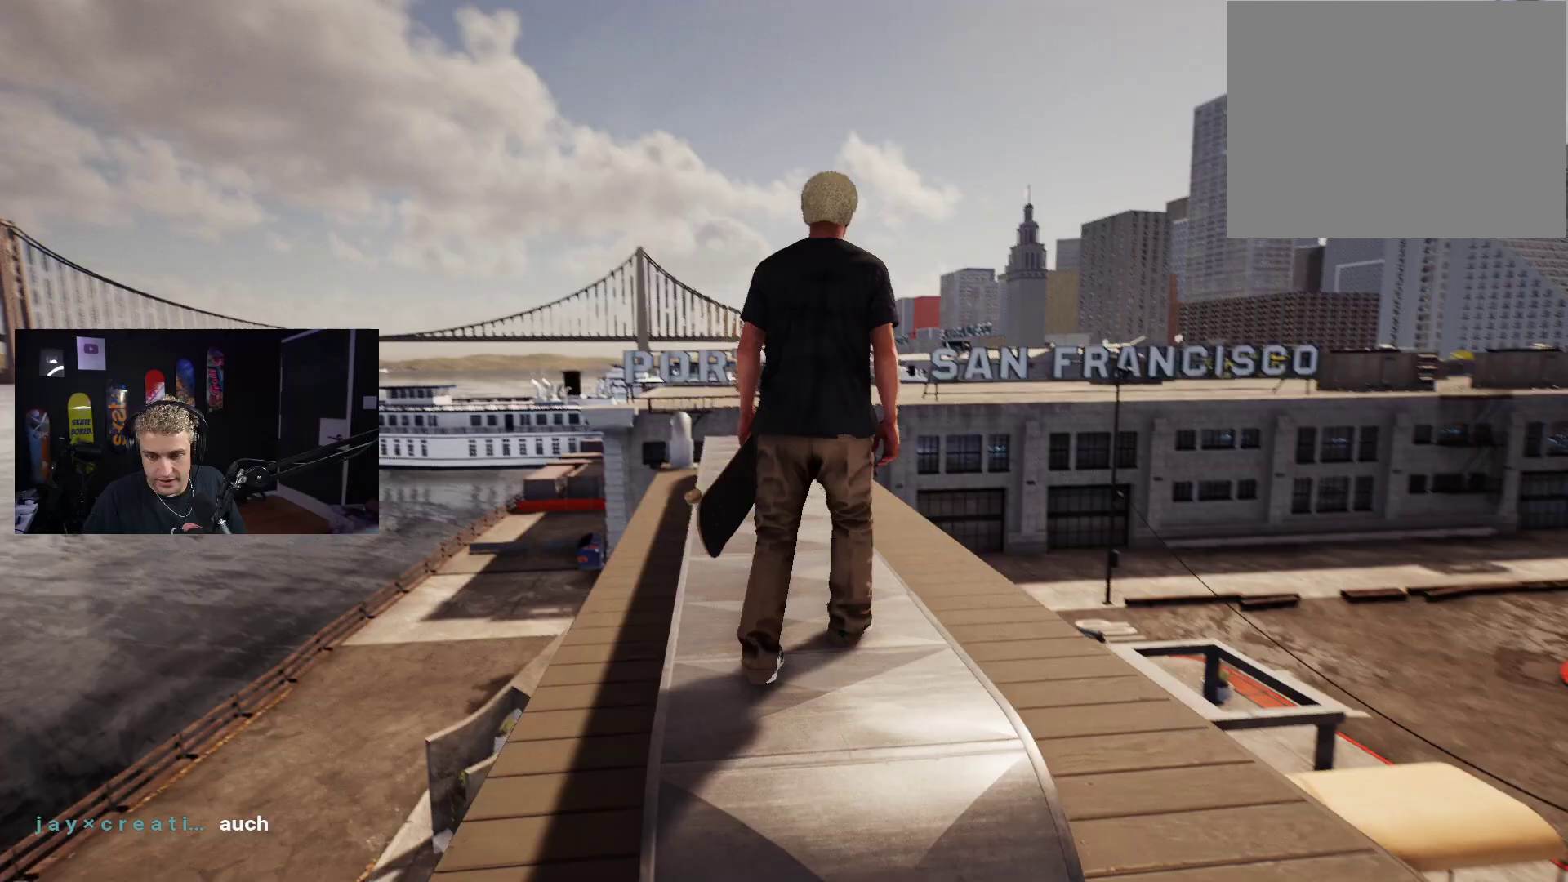
{"buttons": [], "left_stick": "down-left", "right_stick": "down-right", "events": [[250, "left_stick", "down-left"]]}
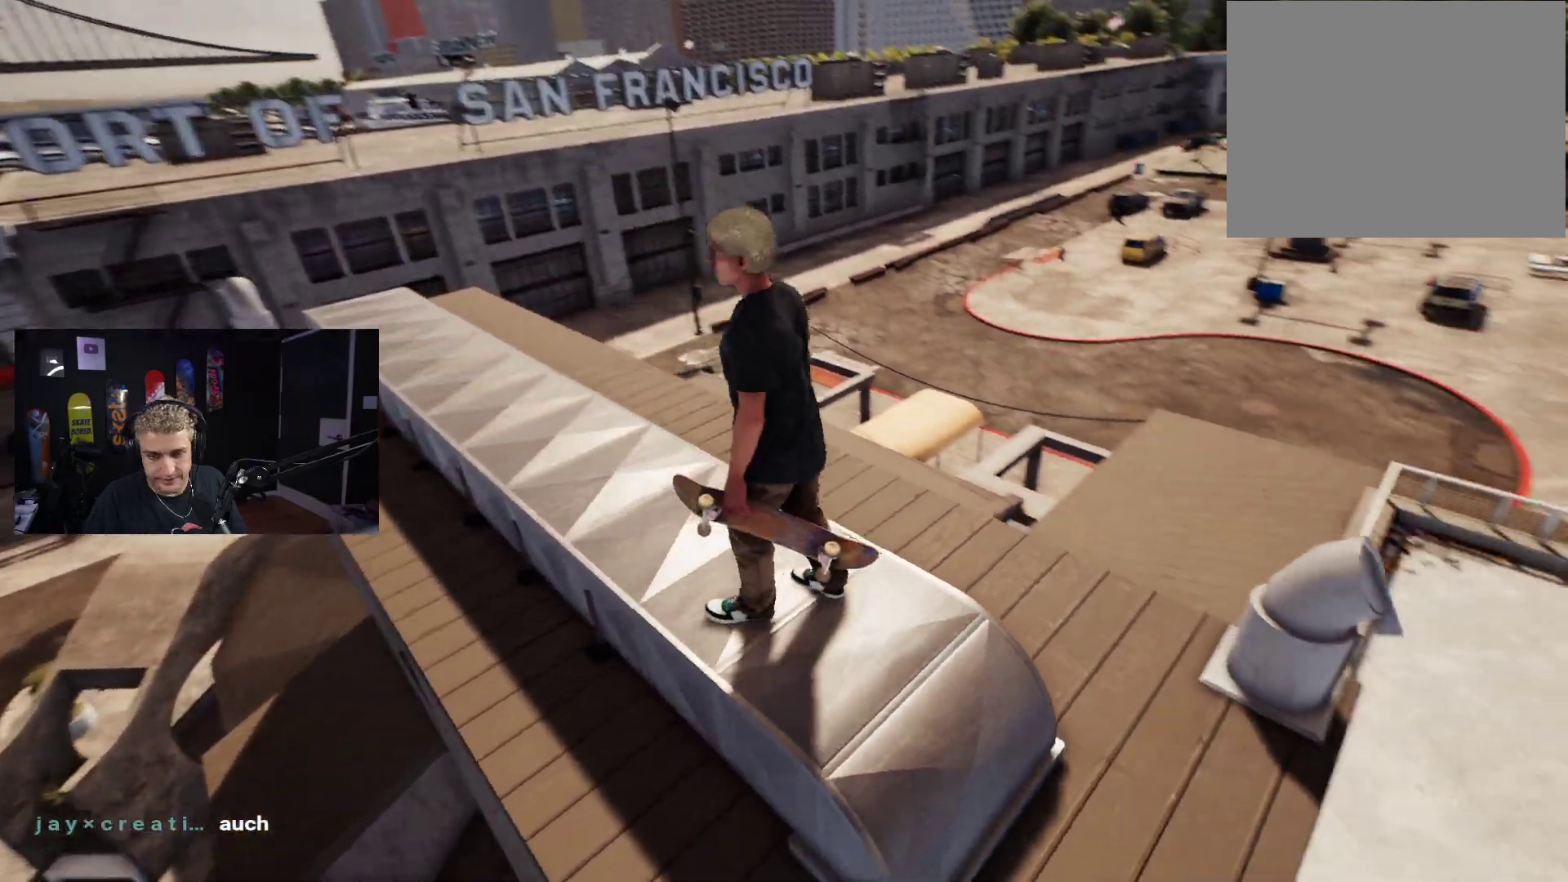
{"buttons": [], "left_stick": "left", "right_stick": "center", "events": [[350, "right_stick", "right"], [367, "left_stick", "center"], [417, "left_stick", "left"], [483, "right_stick", "center"]]}
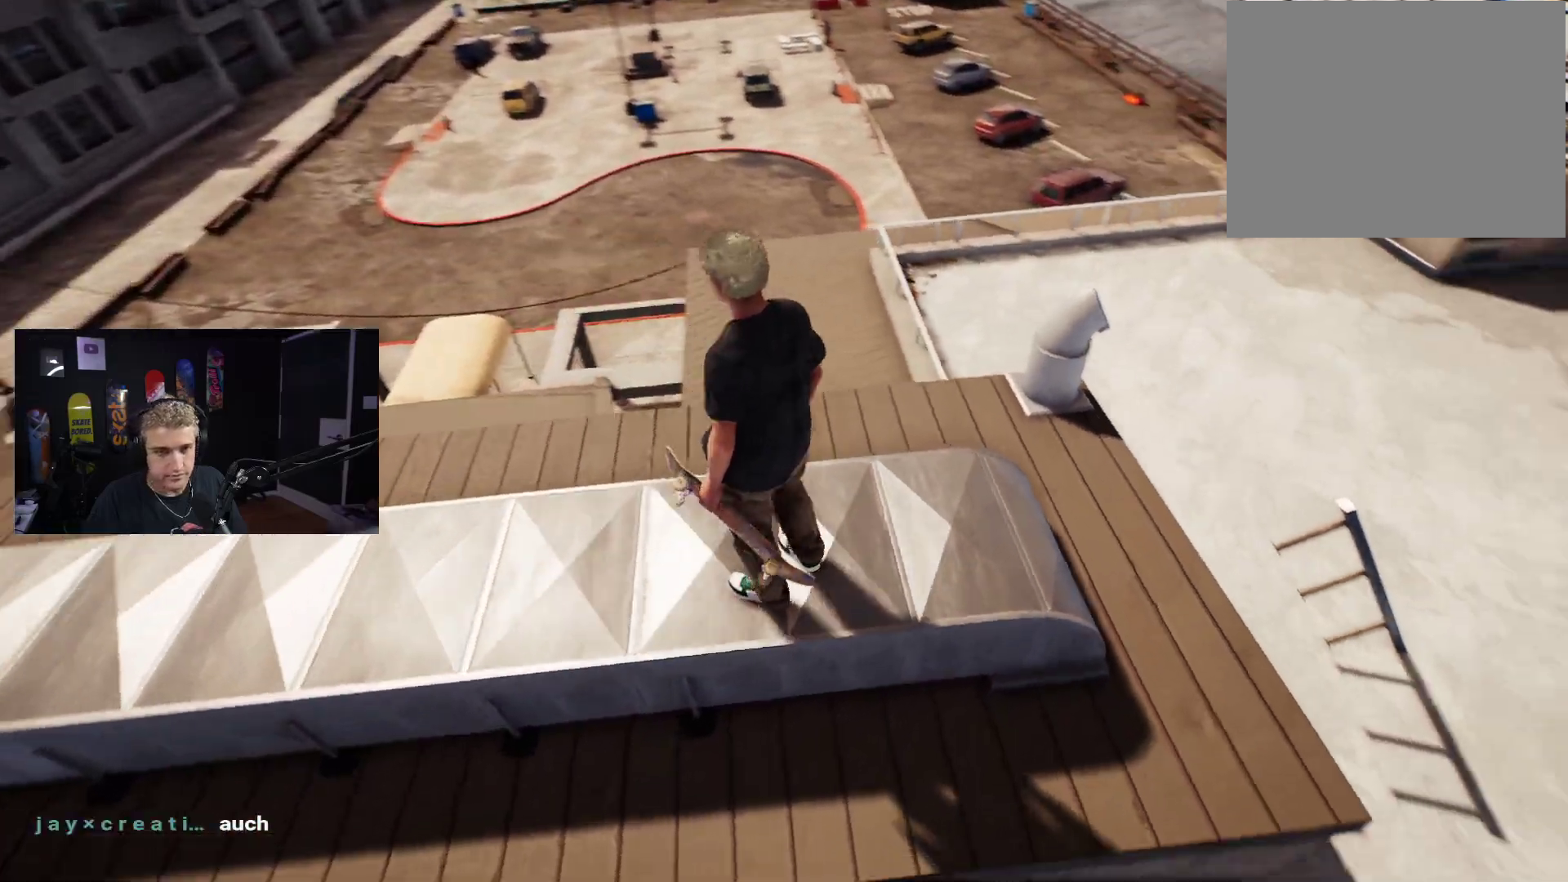
{"buttons": [], "left_stick": "up-right", "right_stick": "center", "events": [[133, "right_stick", "right"], [183, "left_stick", "center"], [217, "right_stick", "center"], [417, "left_stick", "up-right"]]}
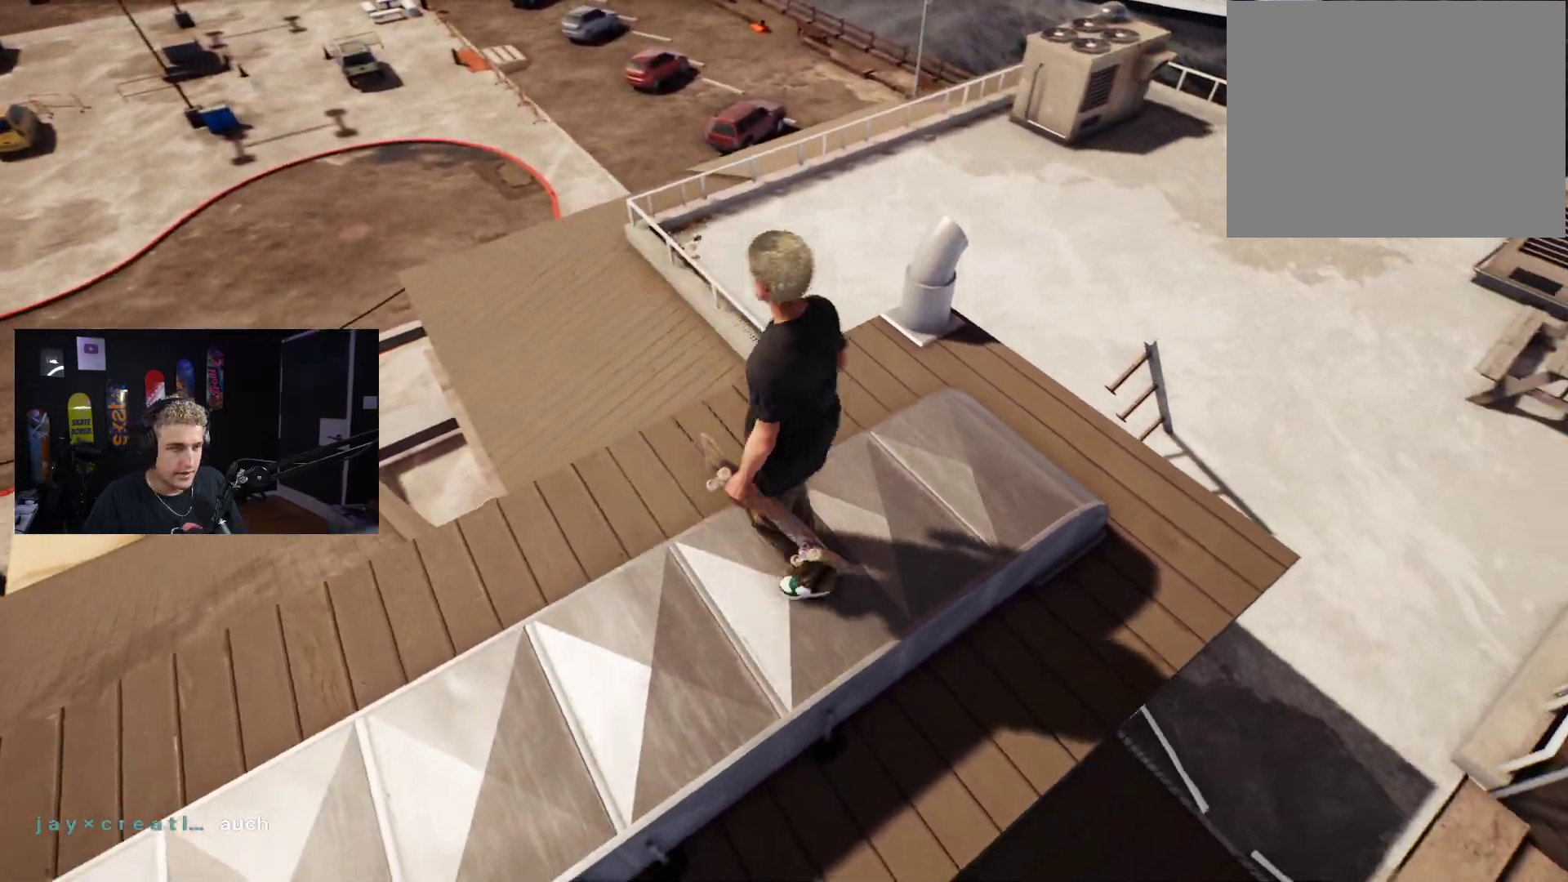
{"buttons": [], "left_stick": "up-right", "right_stick": "center", "events": [[100, "A", "down"], [167, "A", "up"], [283, "A", "down"], [383, "A", "up"]]}
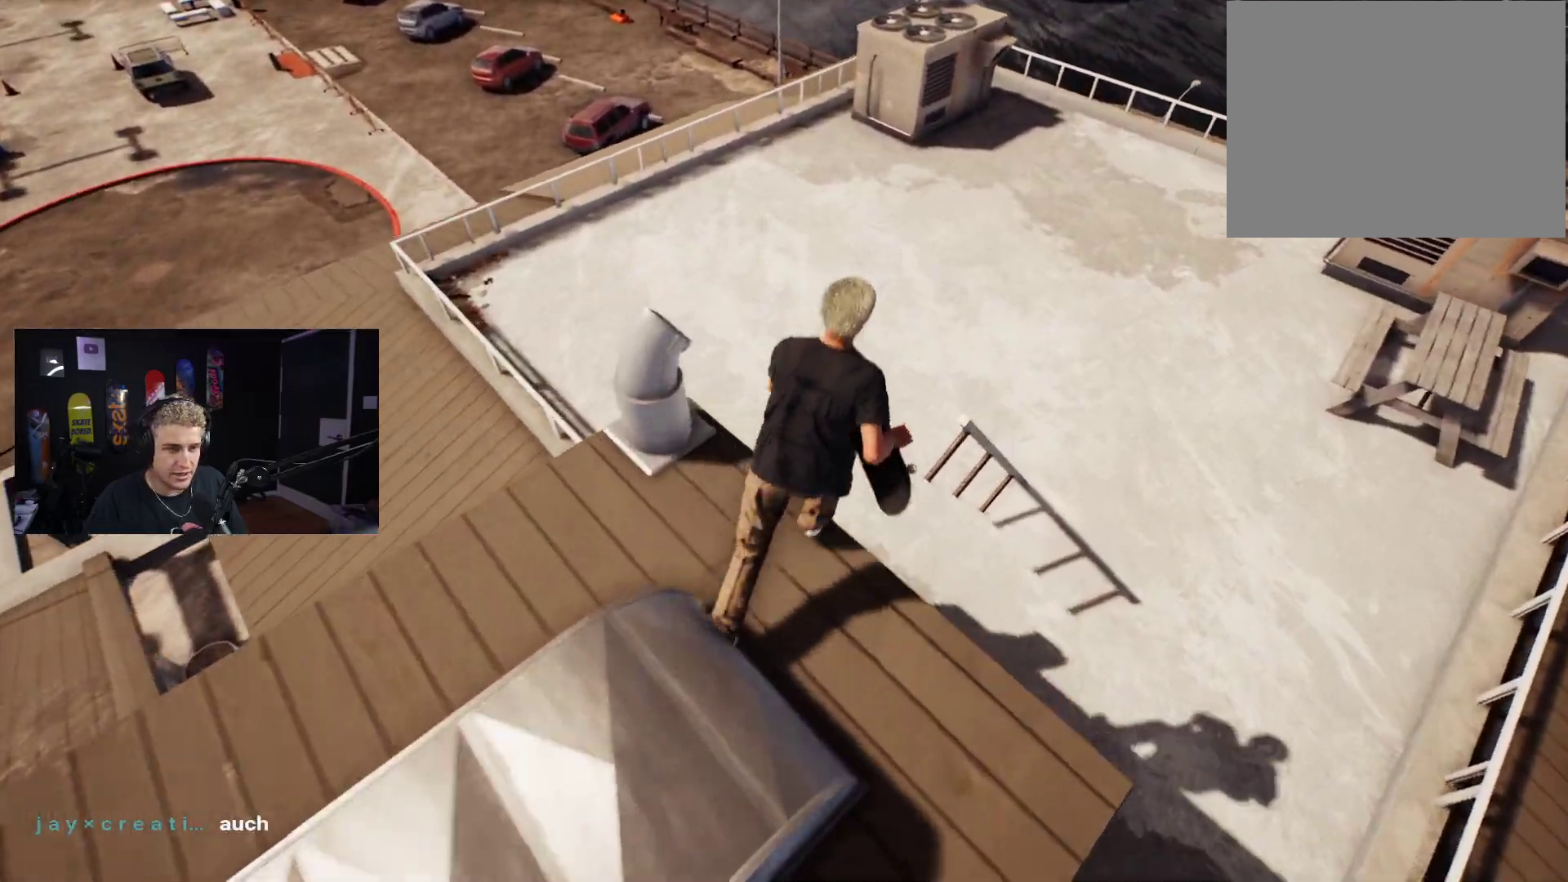
{"buttons": [], "left_stick": "up-right", "right_stick": "left", "events": [[333, "right_stick", "left"]]}
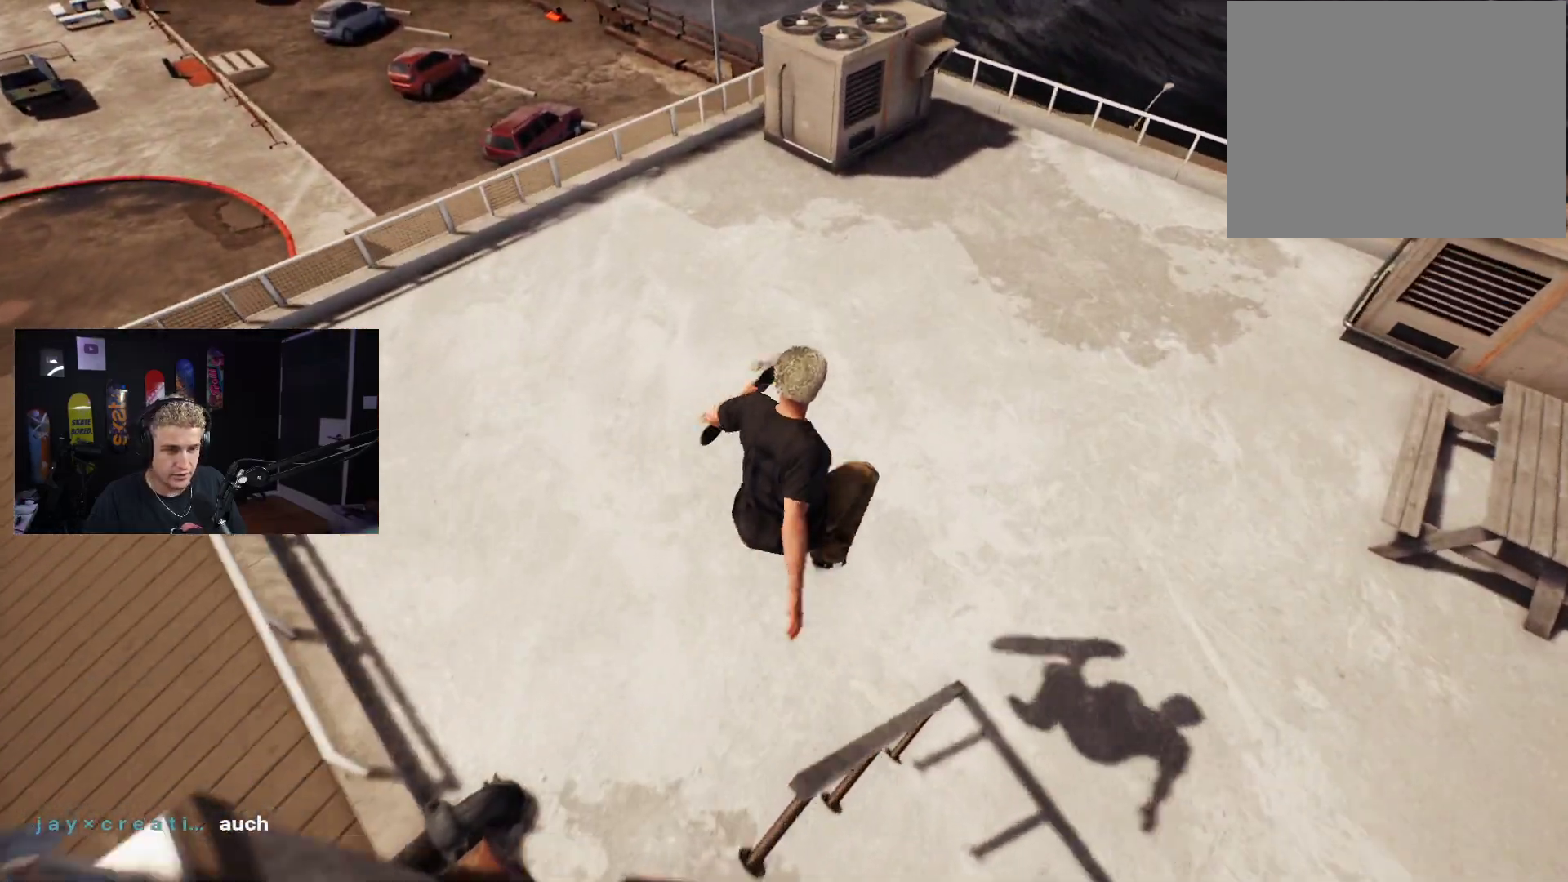
{"buttons": [], "left_stick": "down", "right_stick": "left", "events": [[67, "left_stick", "right"], [250, "left_stick", "up-right"], [483, "left_stick", "down"]]}
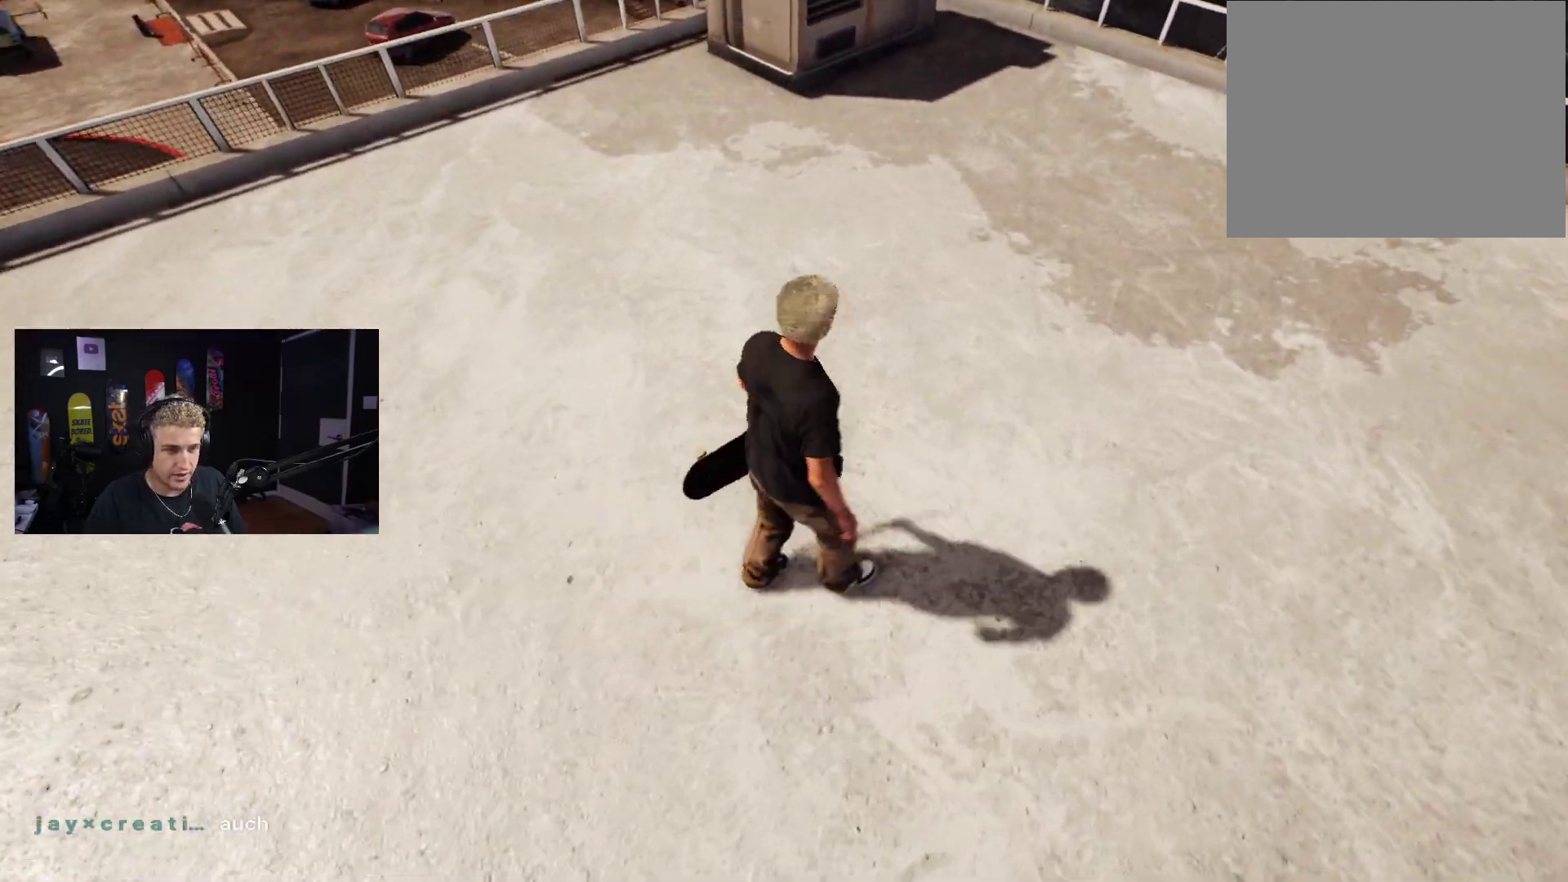
{"buttons": [], "left_stick": "down", "right_stick": "up-left", "events": [[283, "left_stick", "right"], [483, "left_stick", "down"], [500, "right_stick", "up-left"]]}
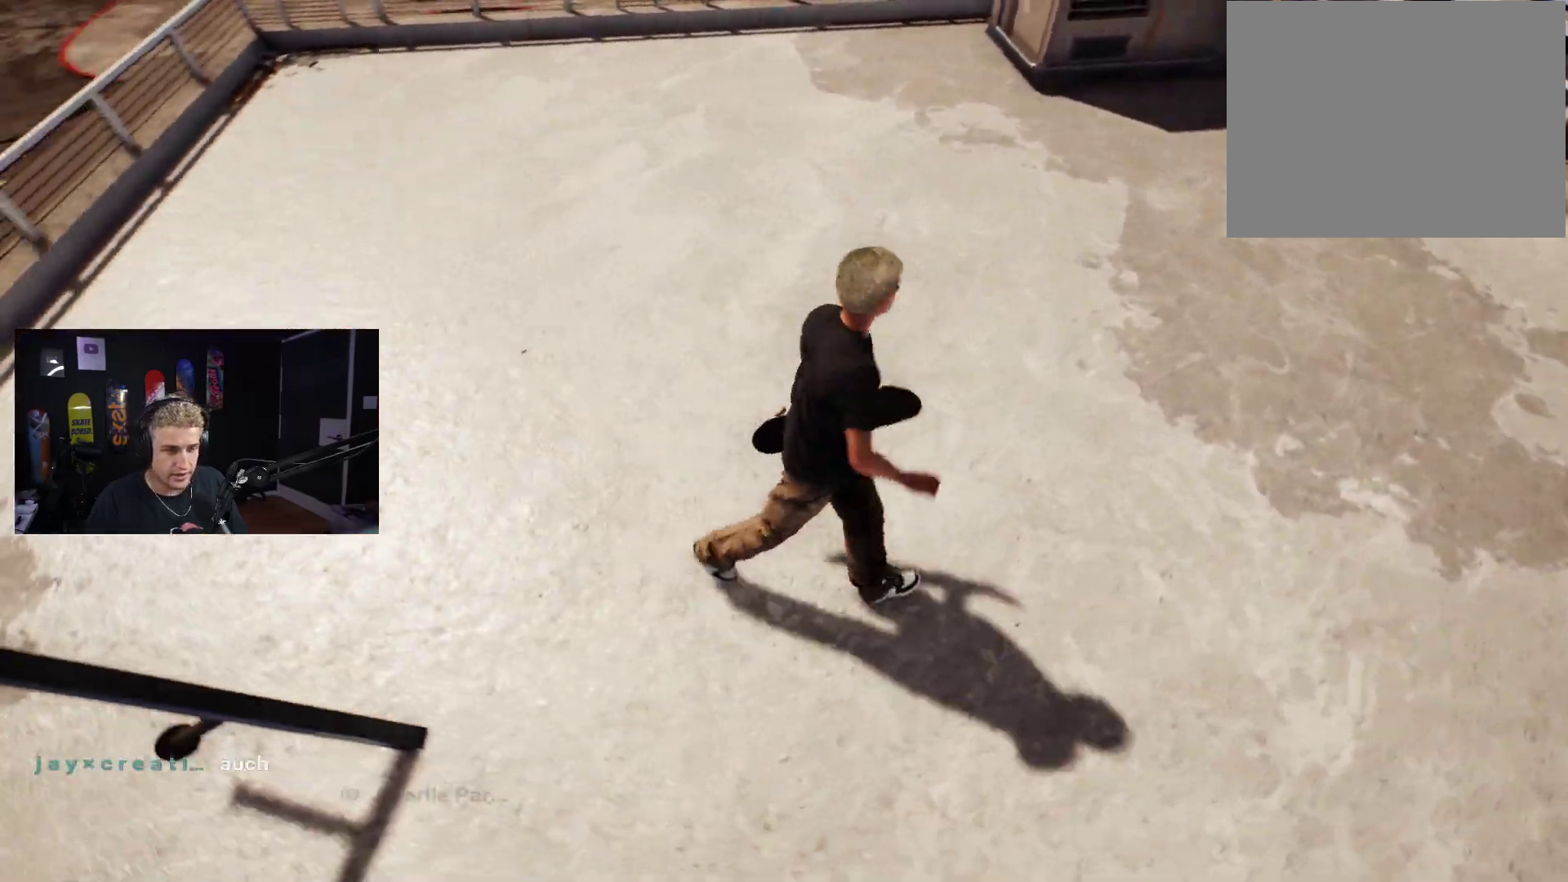
{"buttons": [], "left_stick": "center", "right_stick": "center", "events": [[83, "left_stick", "right"], [200, "left_stick", "up-right"], [300, "left_stick", "up"], [417, "left_stick", "center"], [433, "right_stick", "center"]]}
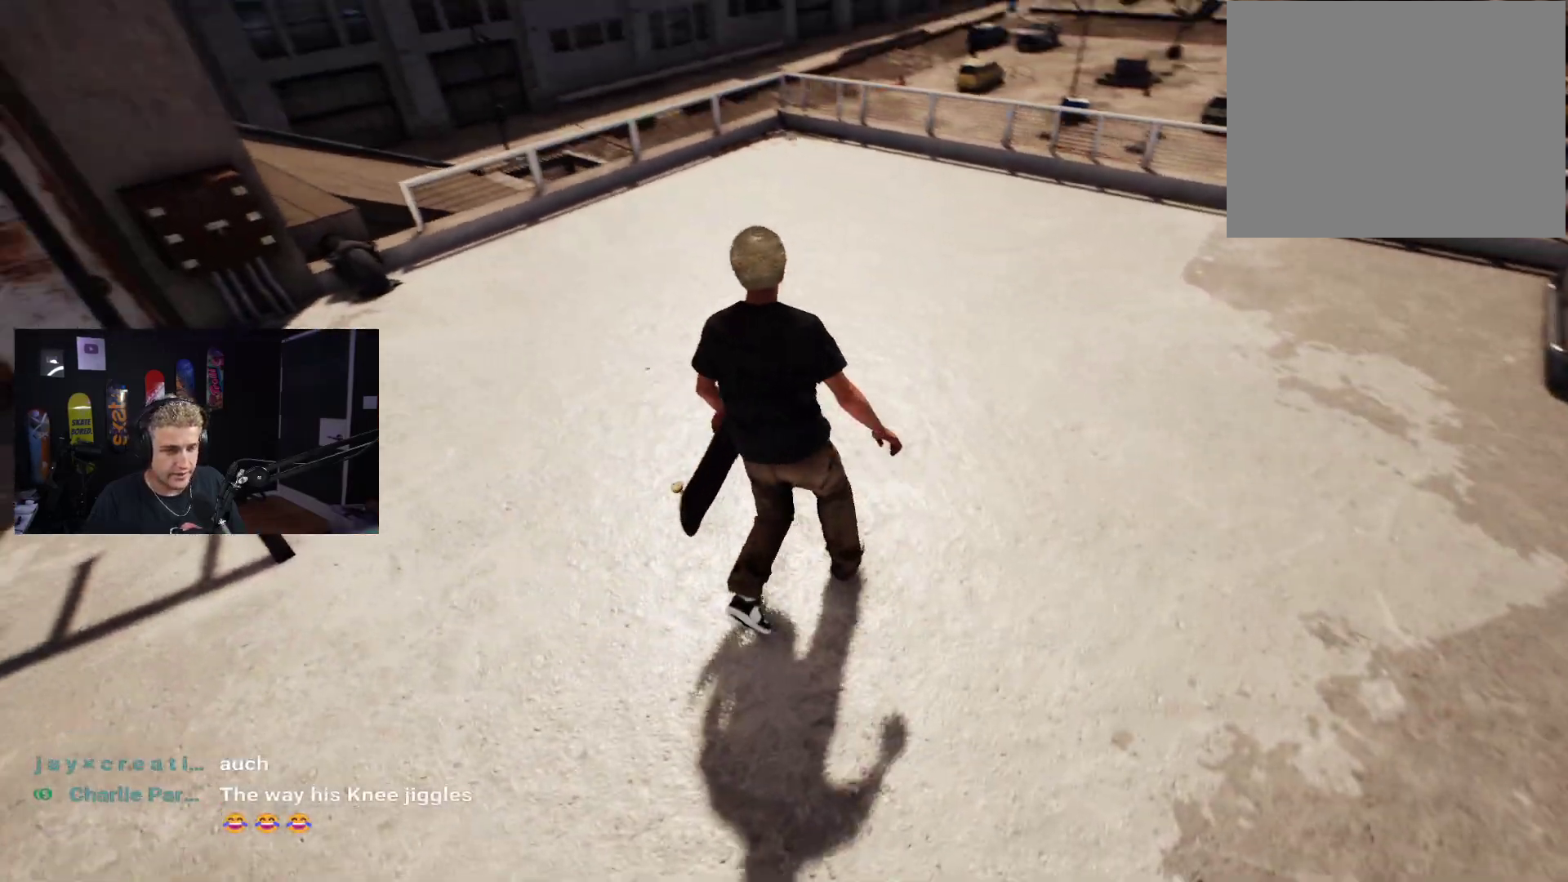
{"buttons": [], "left_stick": "center", "right_stick": "center", "events": [[17, "Y", "down"], [100, "Y", "up"]]}
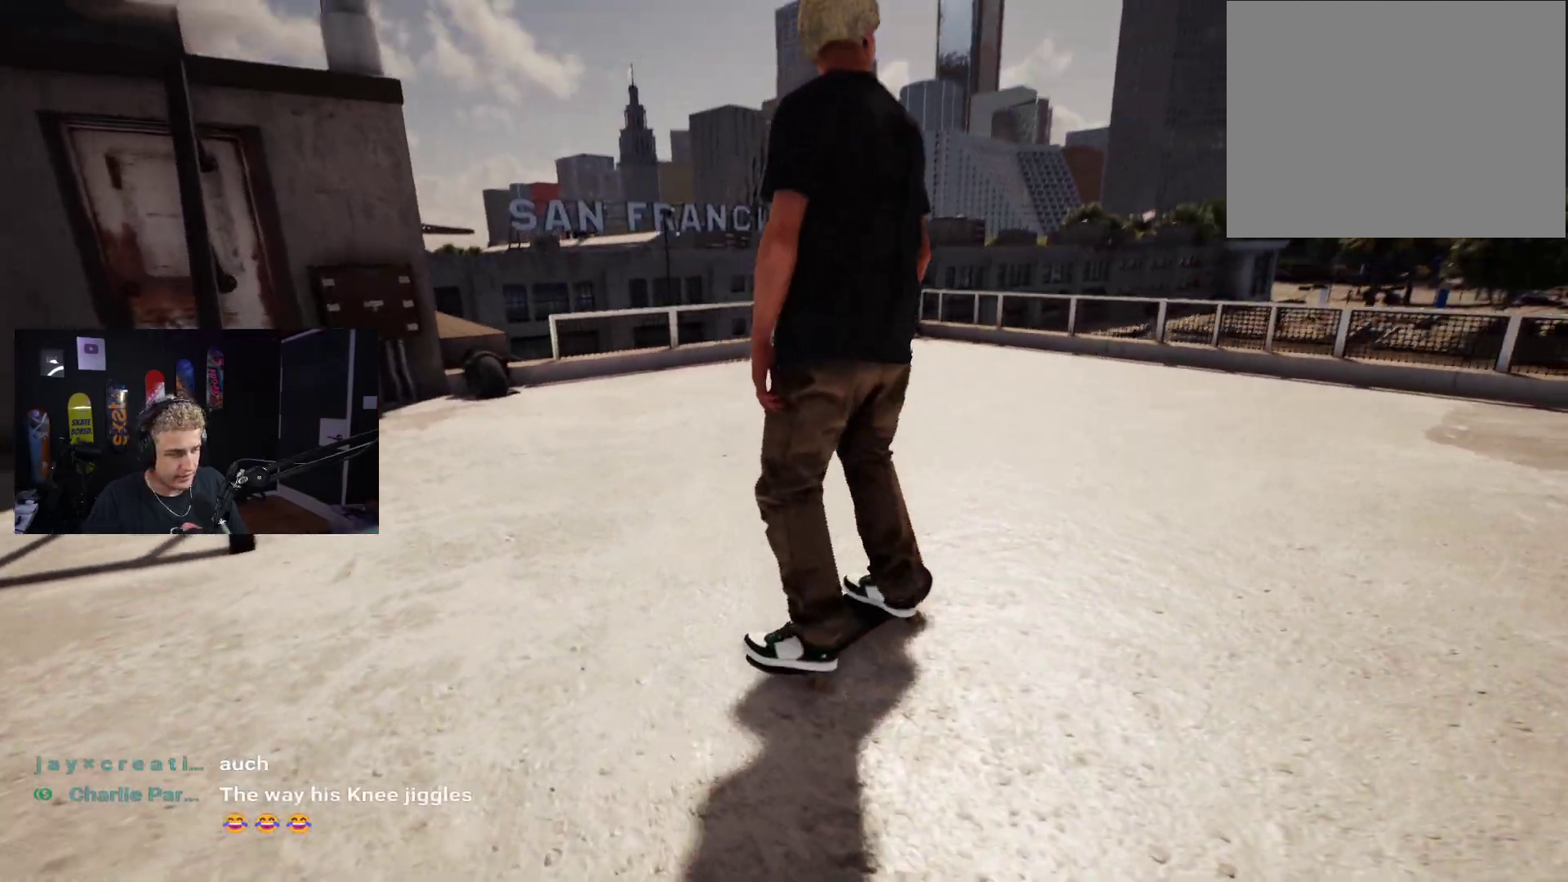
{"buttons": [], "left_stick": "center", "right_stick": "center", "events": [[383, "Y", "down"], [450, "Y", "up"]]}